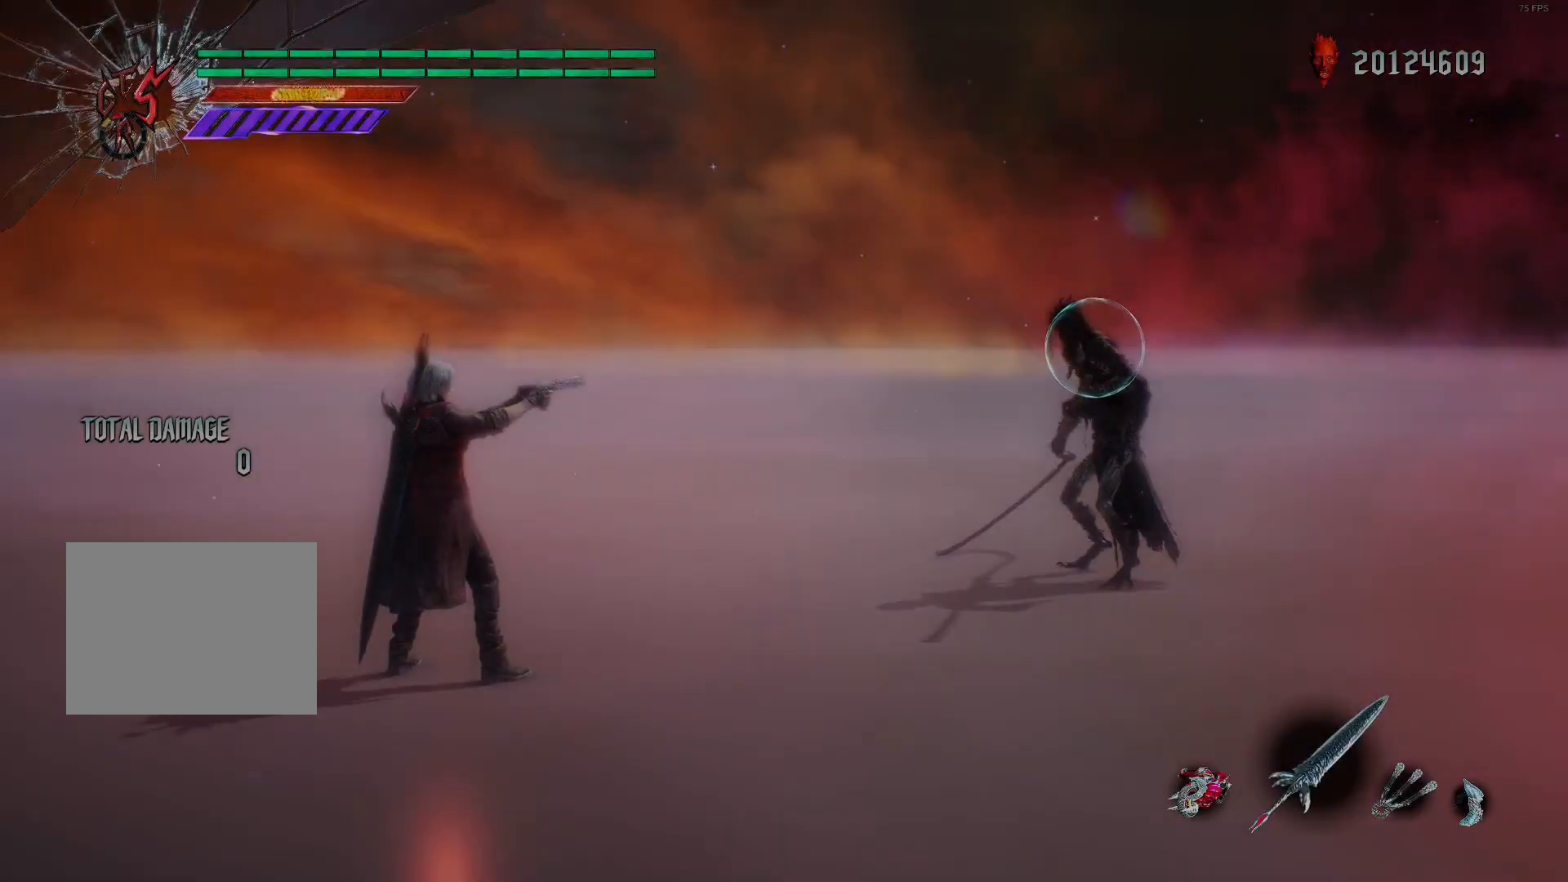
Gameplay with a controller (Xbox layout); each line is a JSON object with the inputs held at the frame after it. "events" lists button and stick changes between this image and that frame as [ms after this image, input, new state], when the widget could be followed in between. Not read: L3 R3 SELECT.
{"buttons": ["L2", "R2"], "left_stick": "center", "right_stick": "center", "events": [[120, "right_stick", "center"]]}
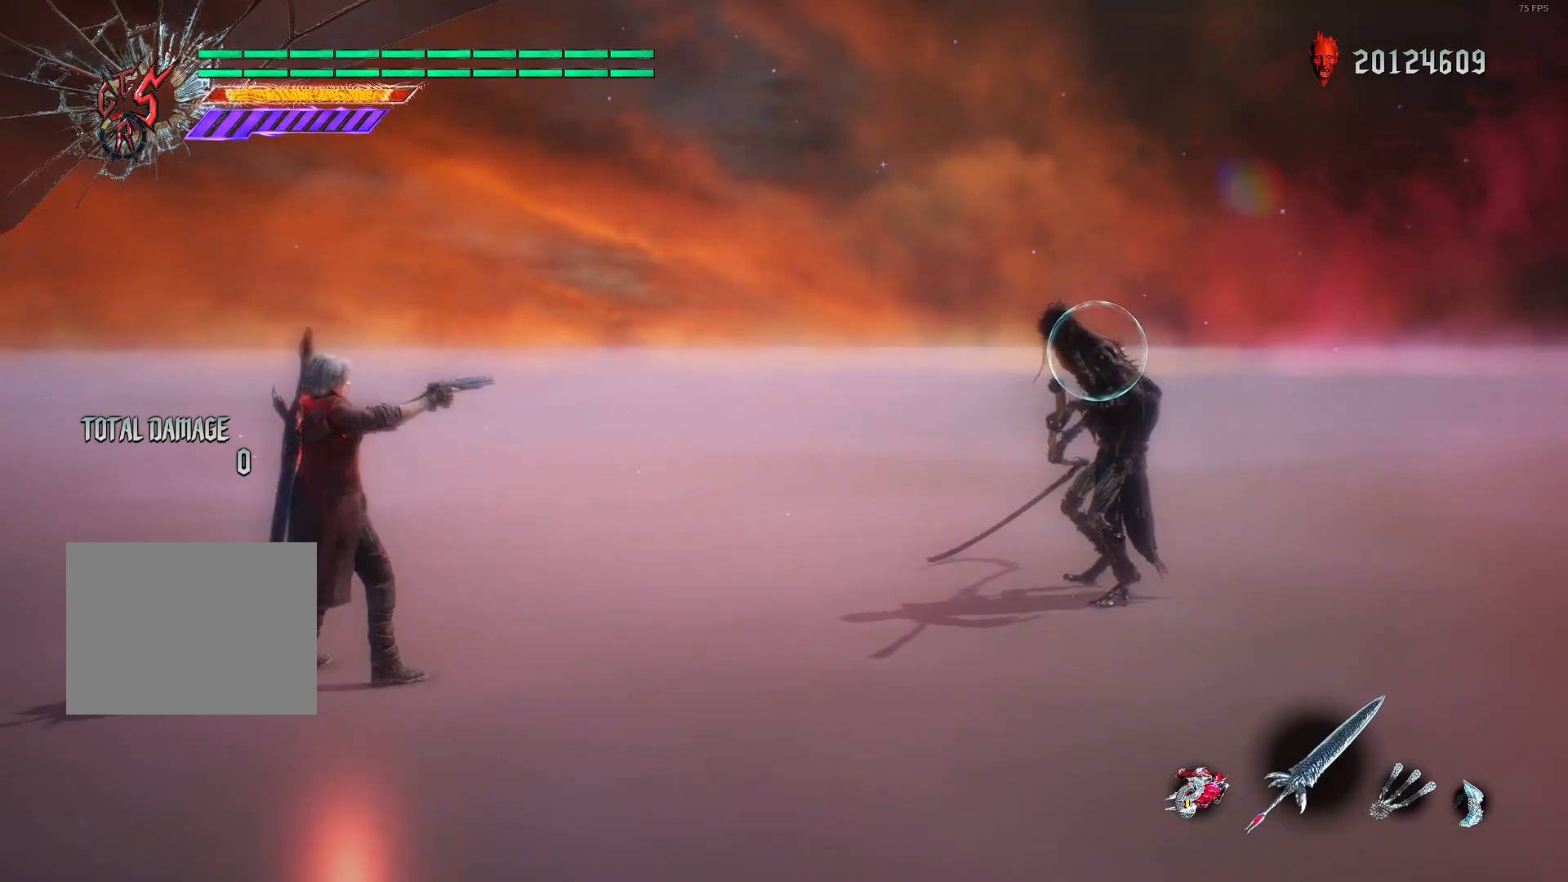
{"buttons": ["L2", "R2"], "left_stick": "center", "right_stick": "center", "events": [[40, "left_stick", "down-right"], [120, "left_stick", "center"], [320, "Y", "down"], [320, "left_stick", "down-right"], [400, "Y", "up"], [480, "left_stick", "center"]]}
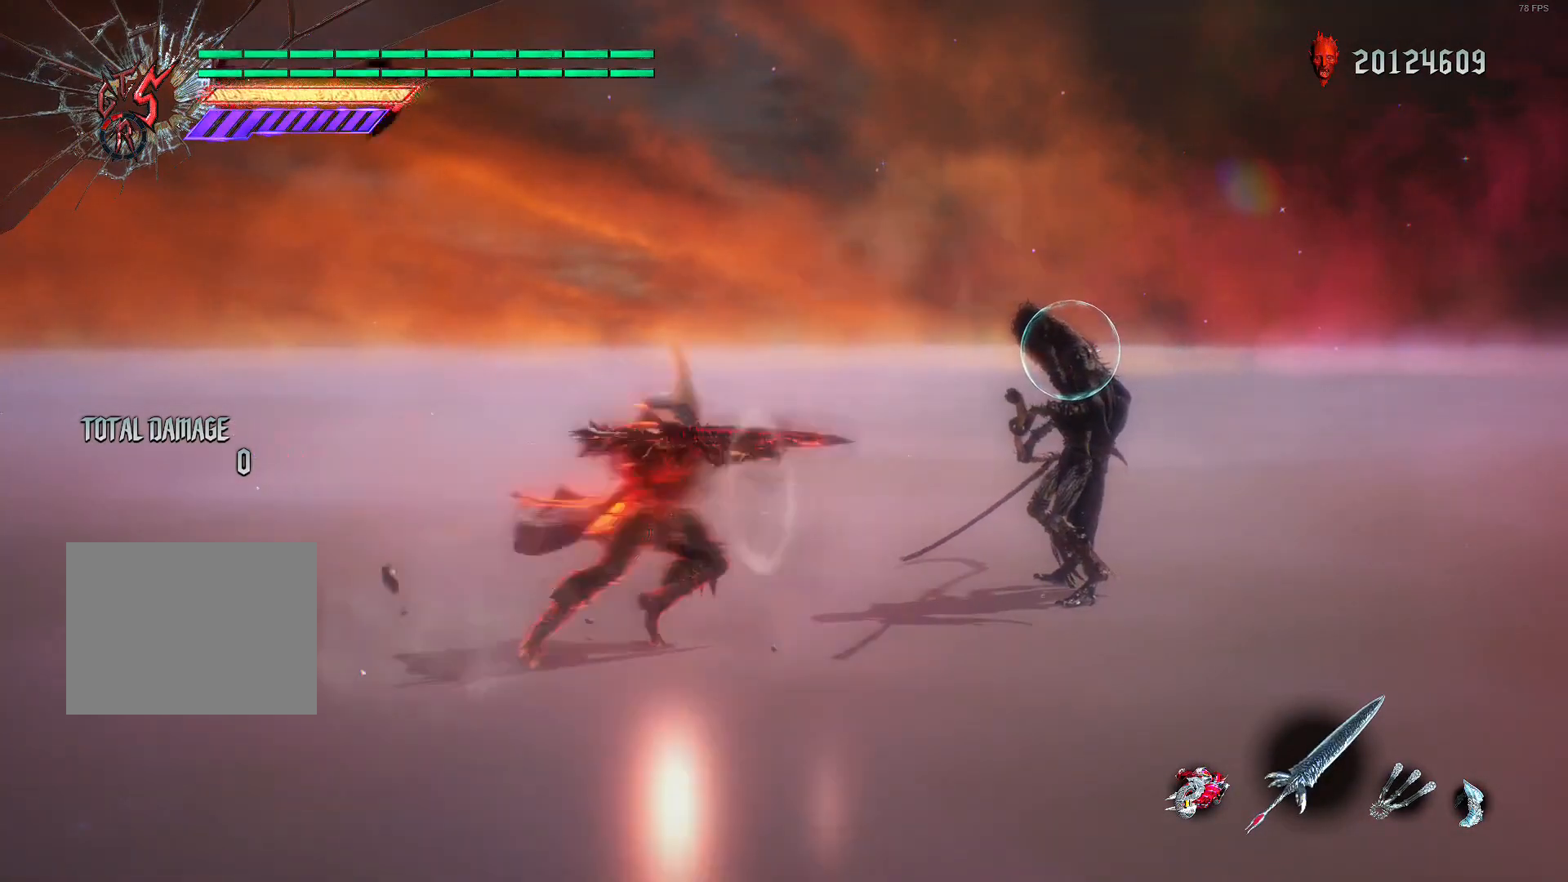
{"buttons": ["L2", "R2"], "left_stick": "center", "right_stick": "center", "events": [[80, "left_stick", "left"], [120, "R1", "down"], [120, "right_stick", "down-left"], [240, "R1", "up"], [280, "left_stick", "center"], [400, "right_stick", "center"]]}
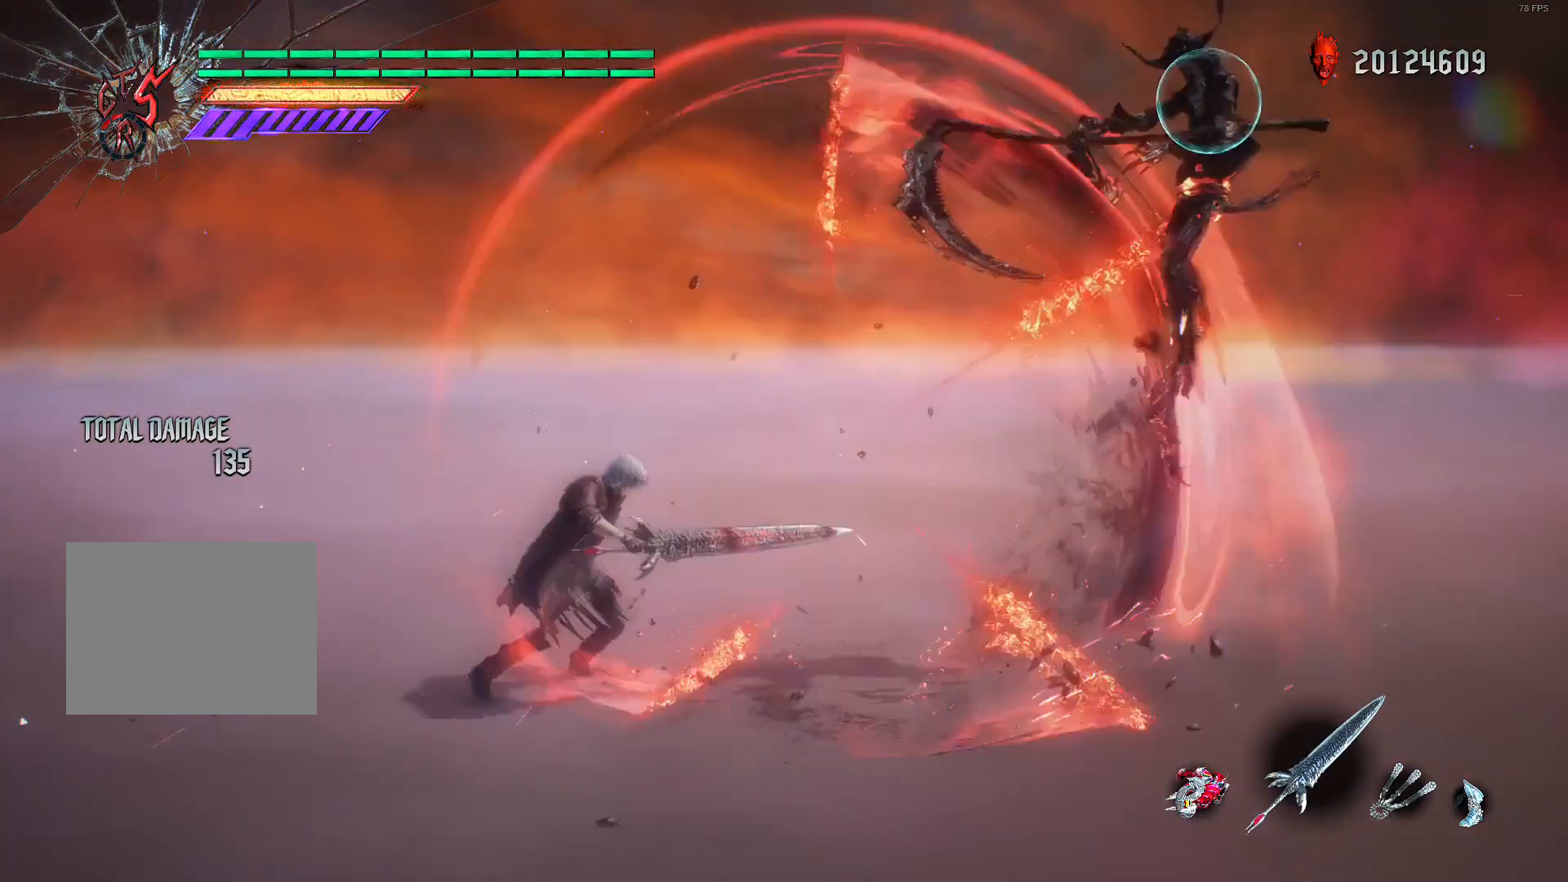
{"buttons": ["L2", "R2"], "left_stick": "down-right", "right_stick": "center", "events": [[320, "left_stick", "down-right"], [360, "R1", "down"], [400, "Y", "down"], [480, "R1", "up"], [480, "Y", "up"]]}
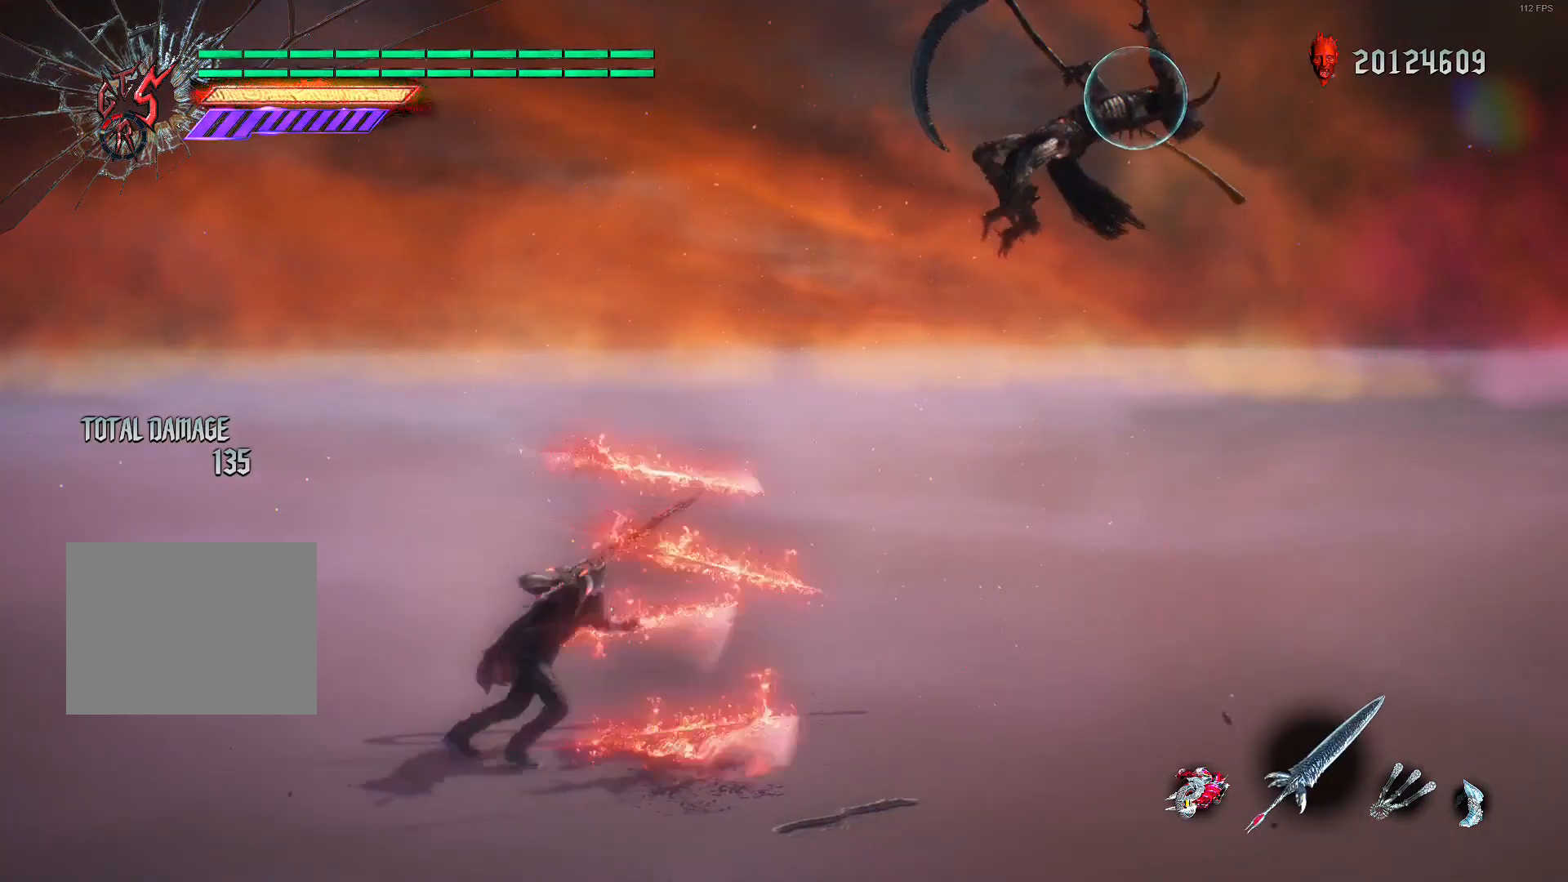
{"buttons": ["L2", "R2"], "left_stick": "center", "right_stick": "center", "events": [[40, "left_stick", "center"], [80, "A", "down"], [160, "A", "up"], [160, "DPAD_UP", "down"], [240, "A", "down"], [240, "DPAD_UP", "up"], [360, "A", "up"]]}
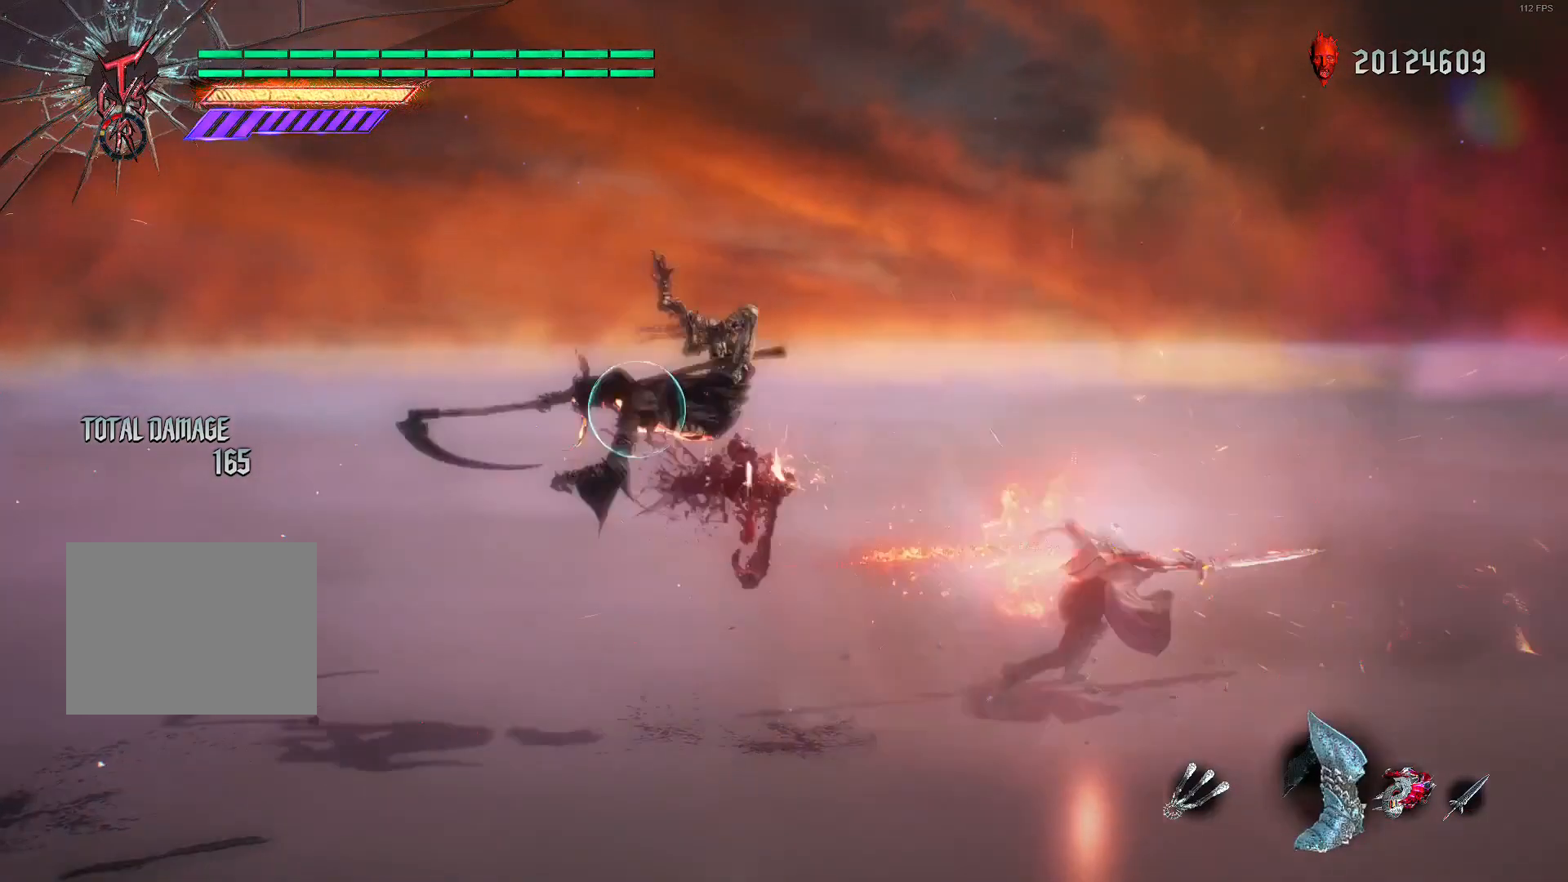
{"buttons": ["L2", "R2"], "left_stick": "right", "right_stick": "center", "events": [[320, "B", "down"], [400, "B", "up"], [400, "left_stick", "right"]]}
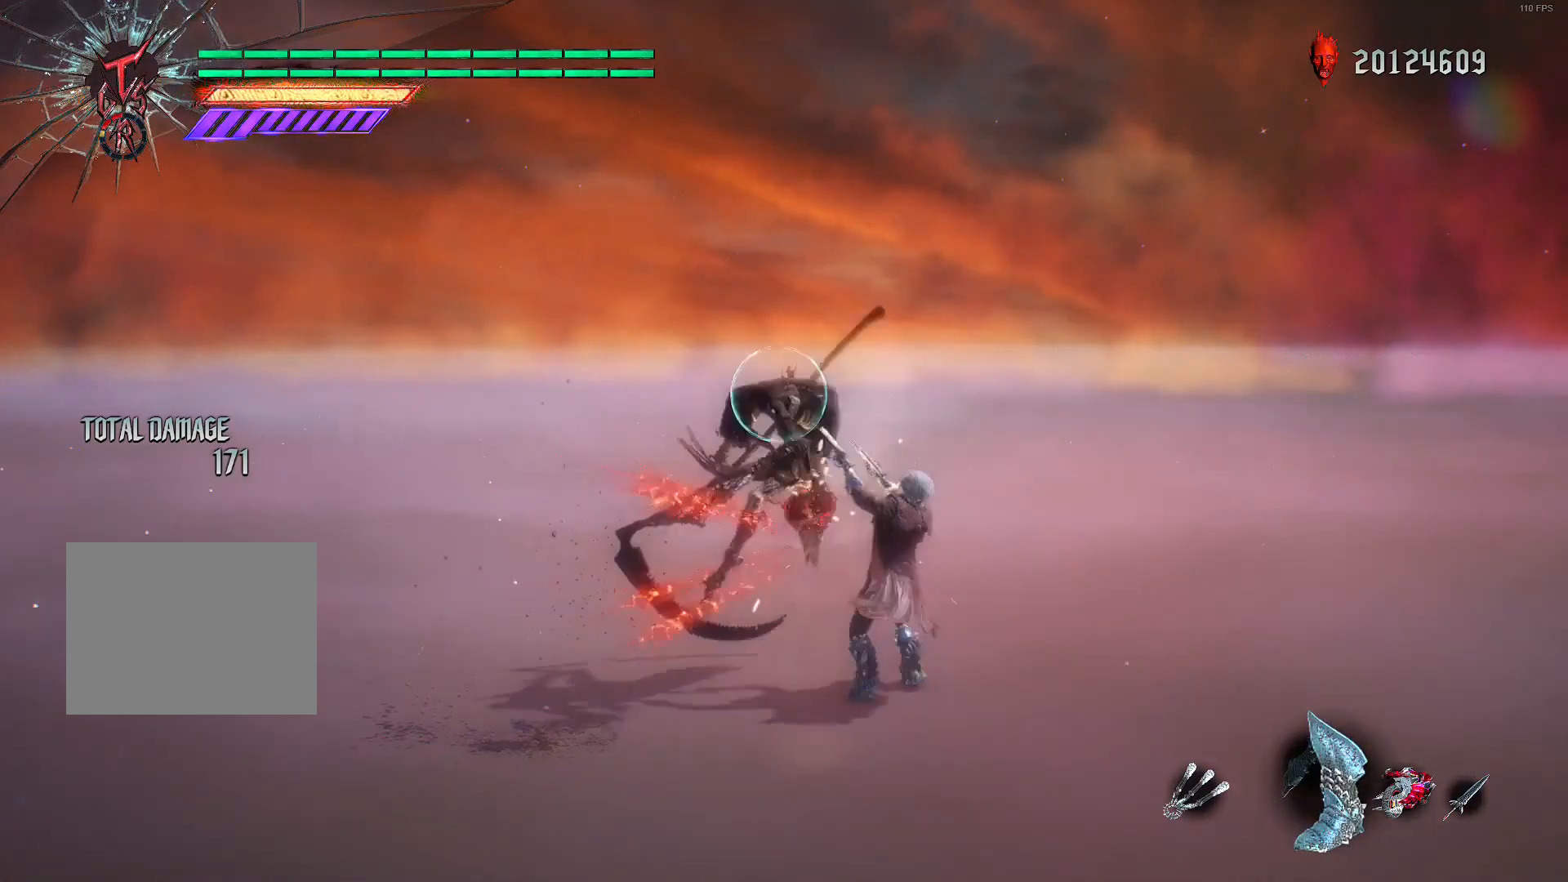
{"buttons": ["L2", "R2"], "left_stick": "center", "right_stick": "center", "events": [[40, "Y", "down"], [320, "left_stick", "down-left"], [400, "left_stick", "center"], [440, "Y", "up"]]}
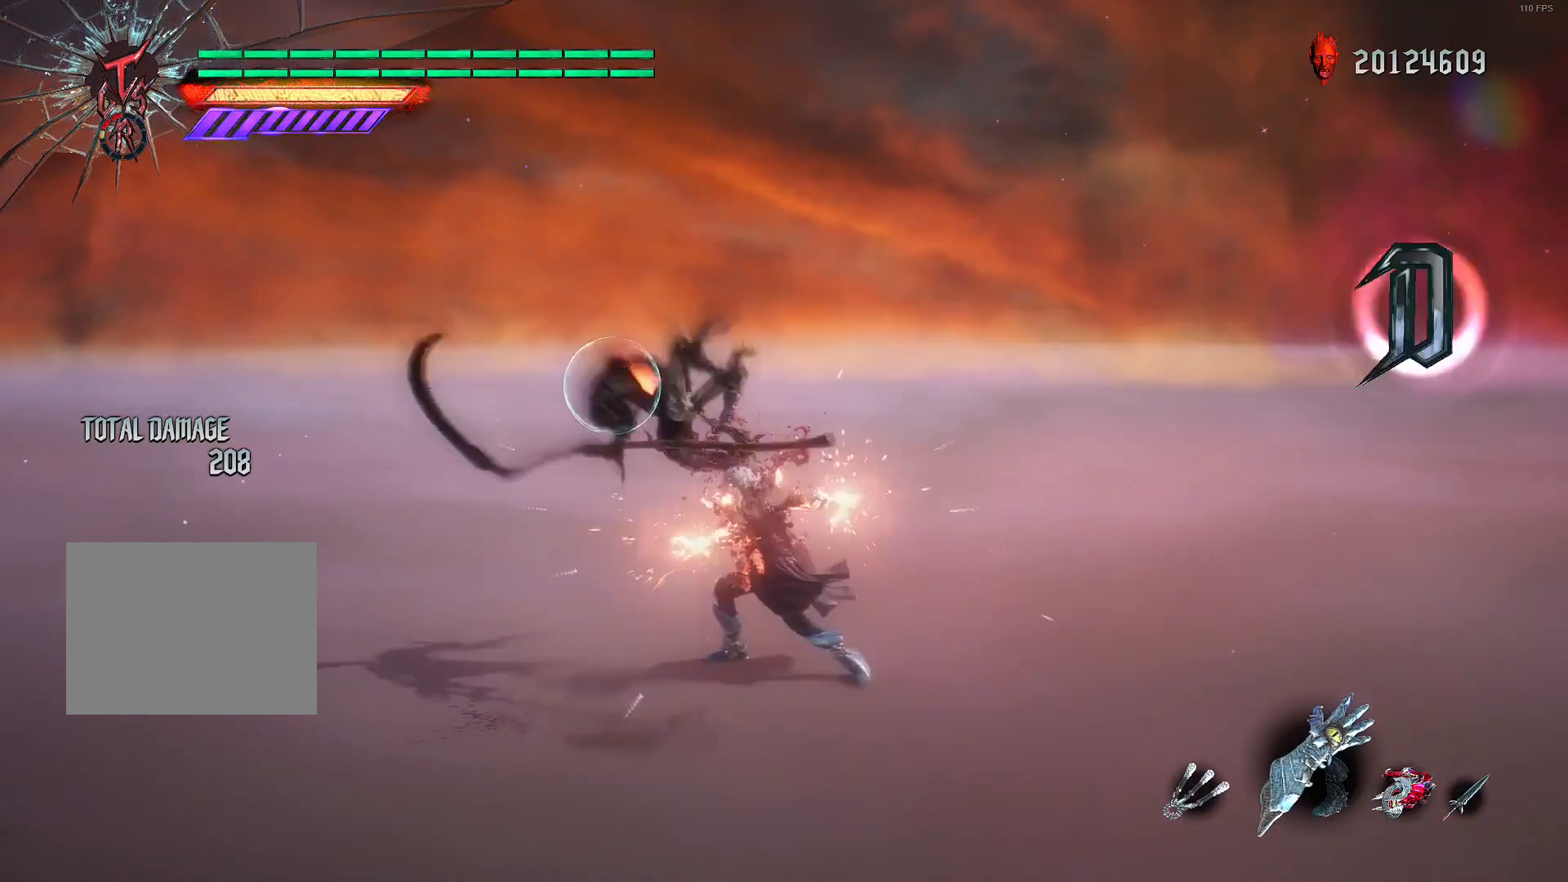
{"buttons": ["L2", "R2"], "left_stick": "down-left", "right_stick": "center", "events": [[80, "left_stick", "down-right"], [120, "Y", "down"], [200, "Y", "up"], [280, "left_stick", "center"], [480, "left_stick", "down-left"]]}
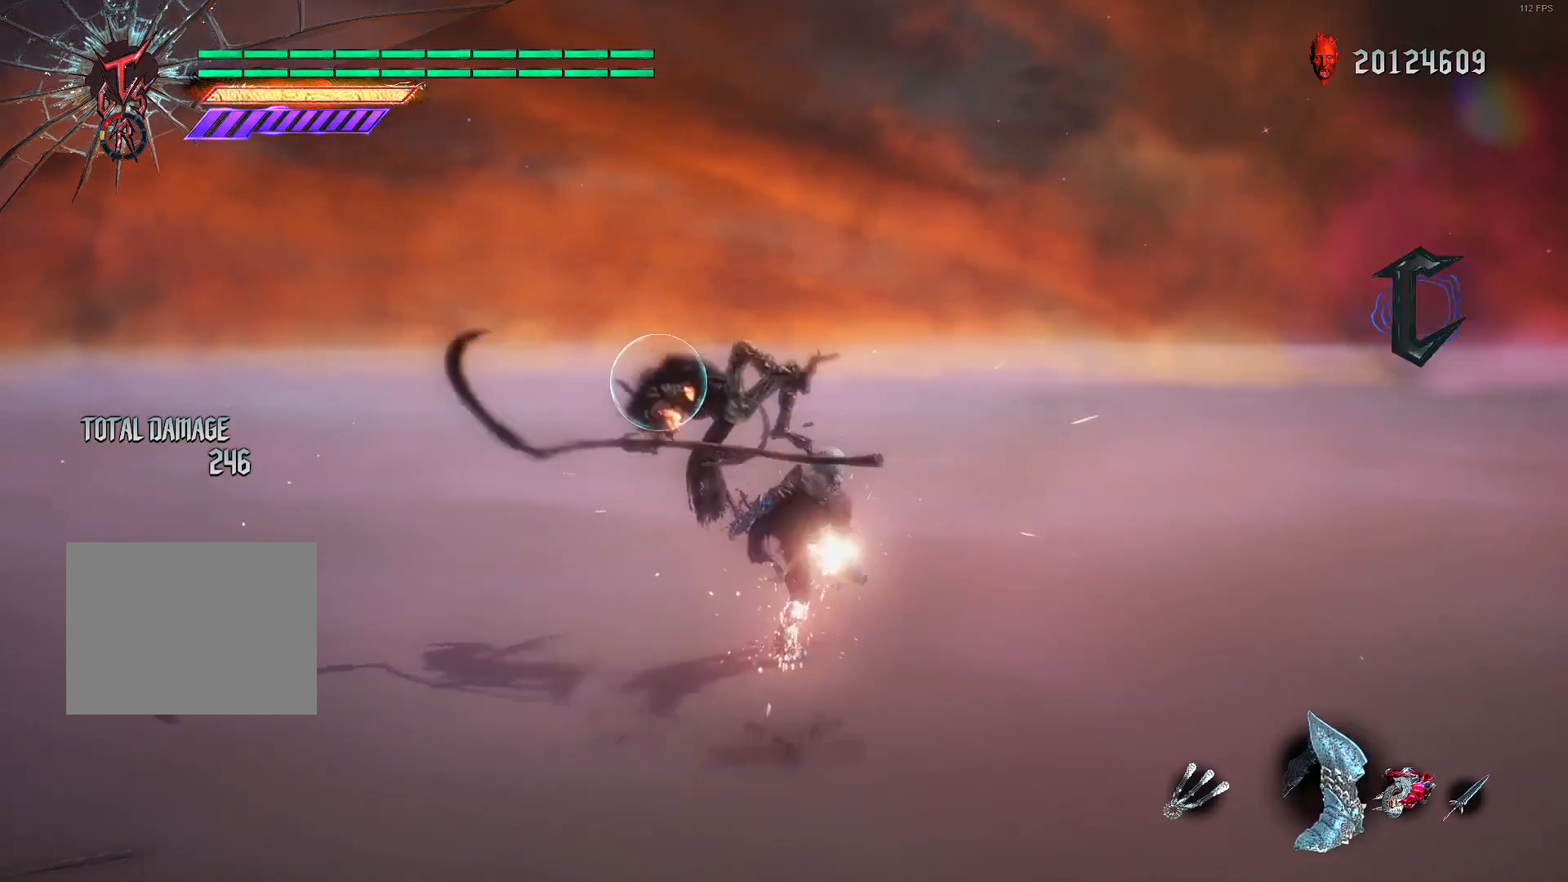
{"buttons": ["L2", "R2"], "left_stick": "center", "right_stick": "center", "events": [[40, "Y", "down"], [160, "Y", "up"], [240, "left_stick", "center"], [360, "DPAD_UP", "down"], [480, "DPAD_UP", "up"]]}
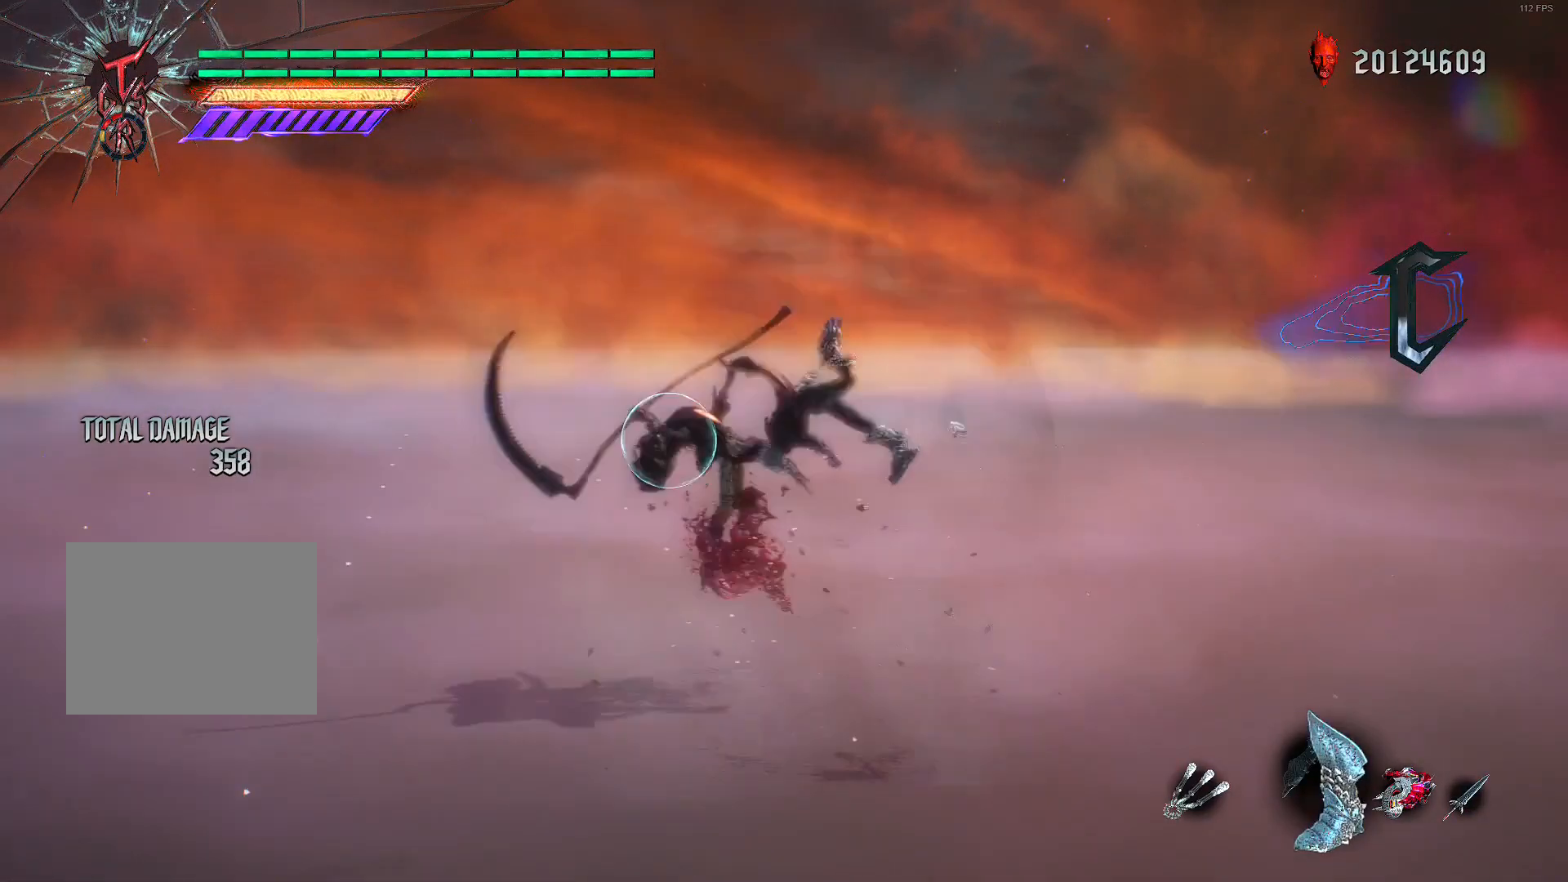
{"buttons": ["L2", "R2"], "left_stick": "center", "right_stick": "center", "events": [[200, "B", "down"], [360, "B", "up"]]}
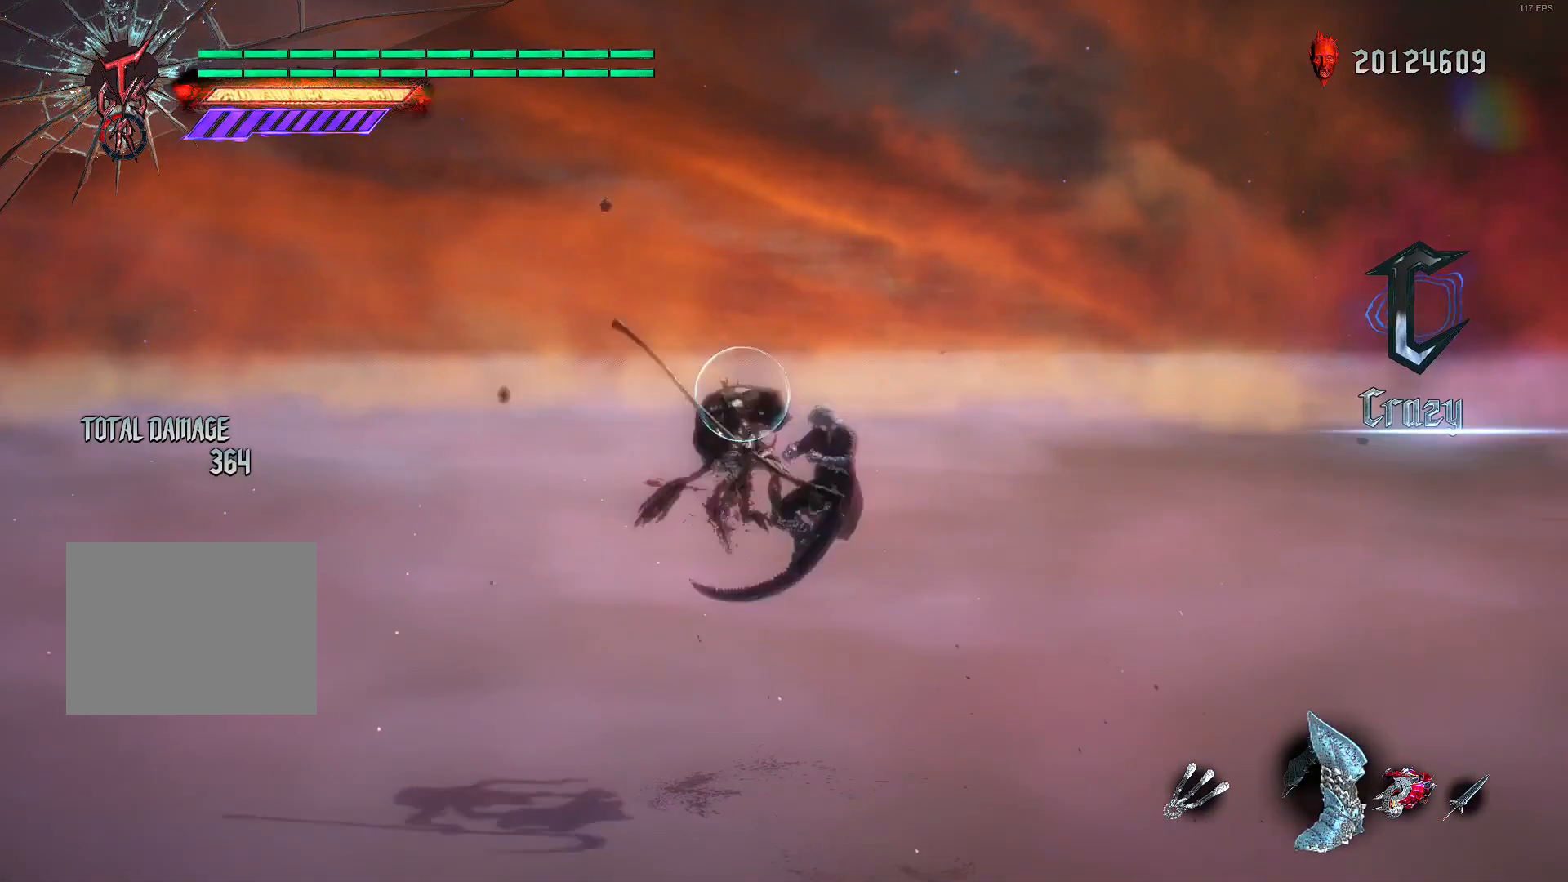
{"buttons": ["R2"], "left_stick": "center", "right_stick": "center", "events": [[80, "left_stick", "down-right"], [240, "R1", "down"], [240, "left_stick", "left"], [320, "R1", "up"], [320, "left_stick", "center"], [480, "L2", "up"]]}
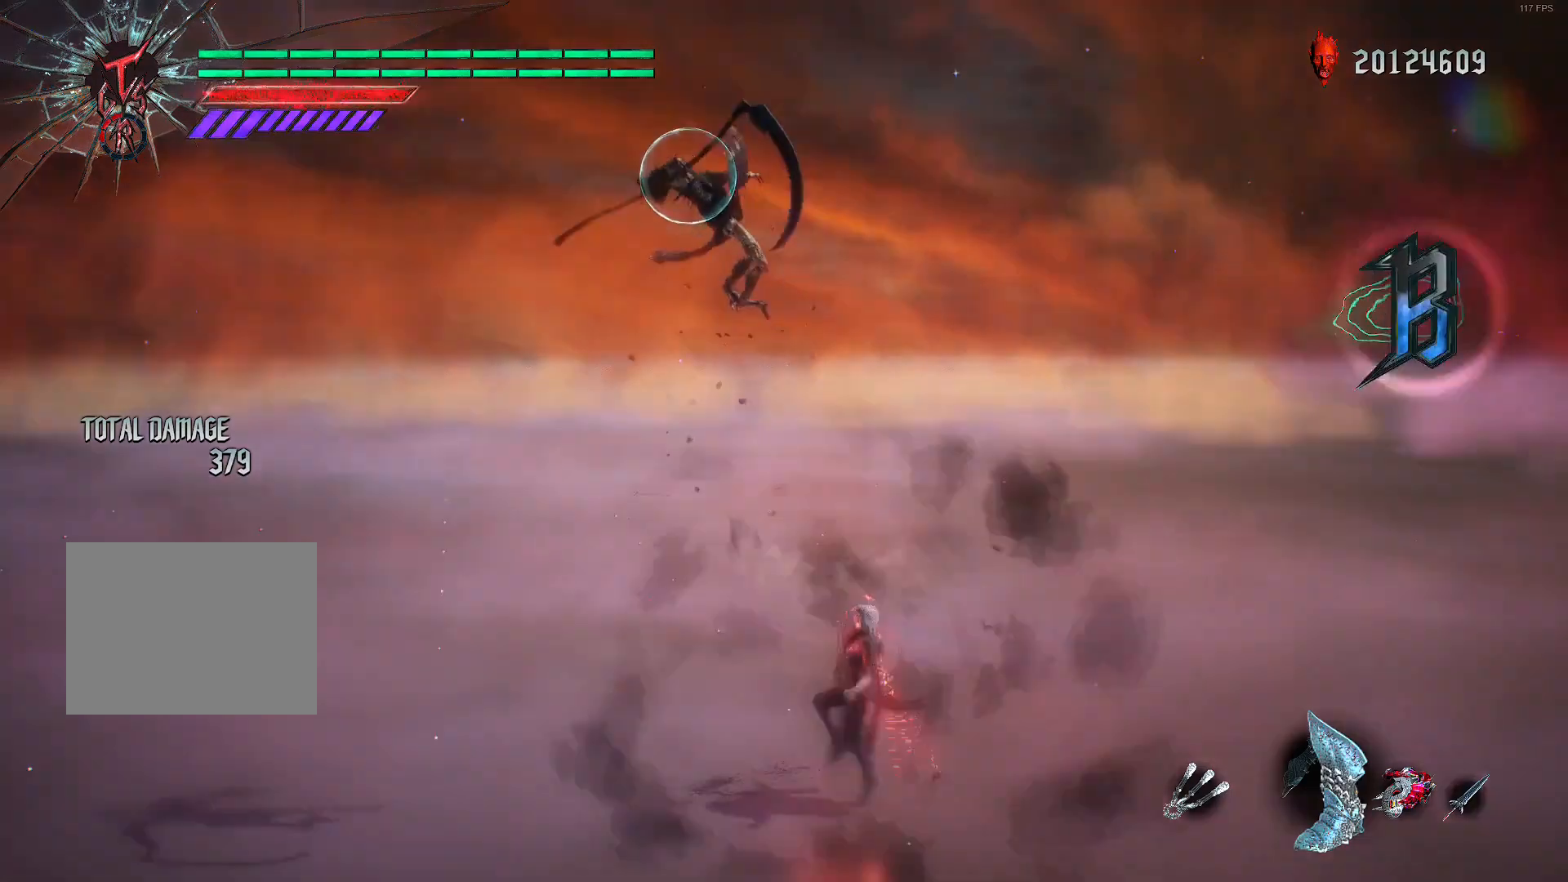
{"buttons": ["R2"], "left_stick": "center", "right_stick": "center", "events": [[120, "L1", "down"], [480, "L1", "up"]]}
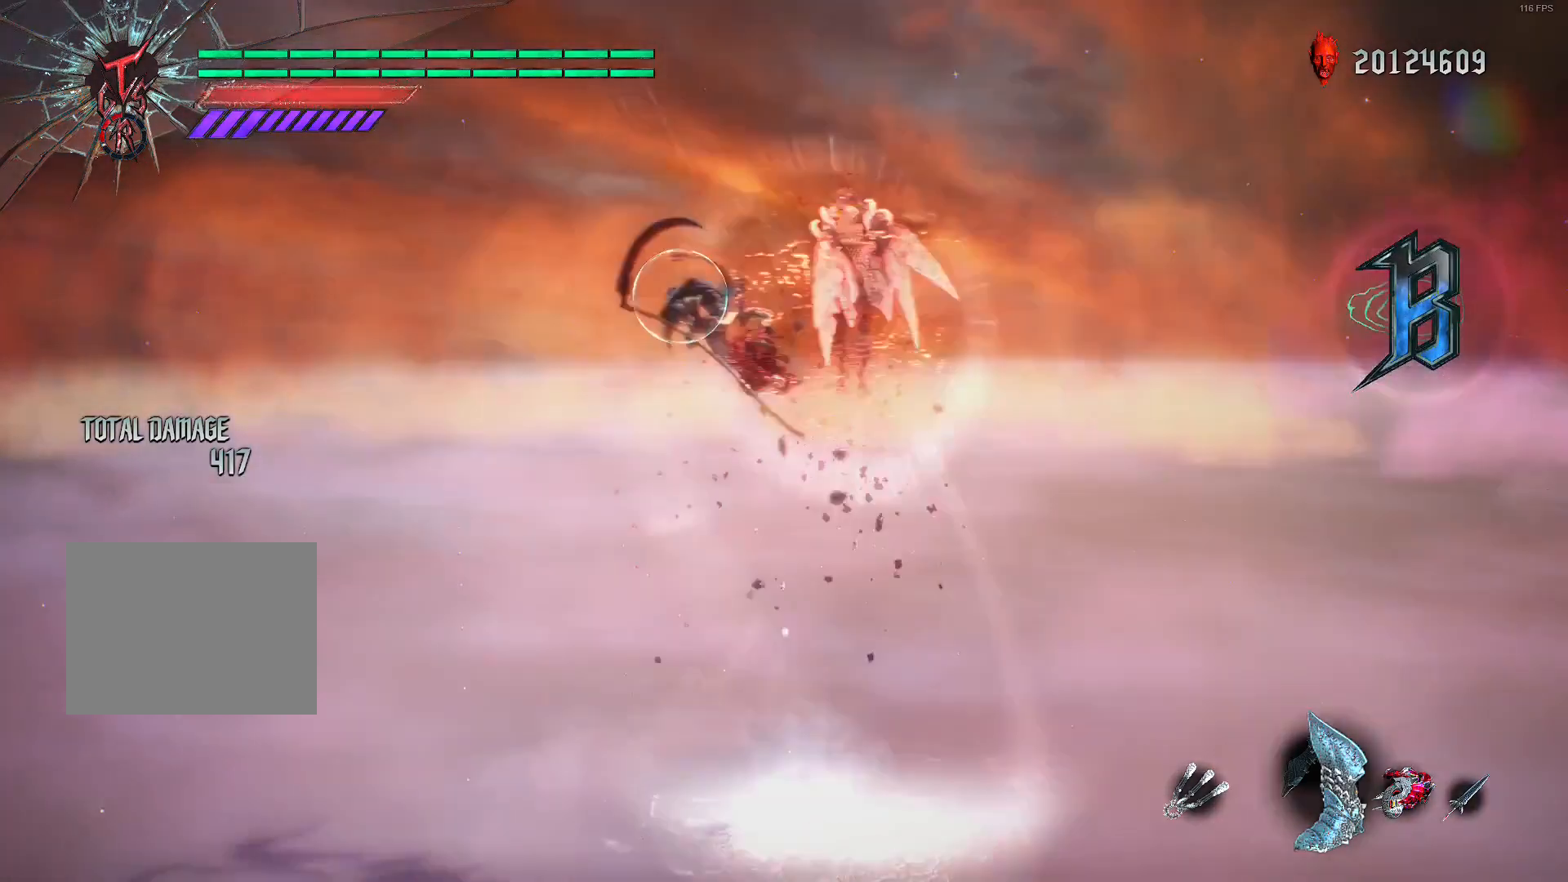
{"buttons": ["R2"], "left_stick": "center", "right_stick": "center", "events": [[40, "B", "down"], [120, "B", "up"], [240, "B", "down"], [320, "B", "up"], [320, "L2", "down"], [480, "L2", "up"]]}
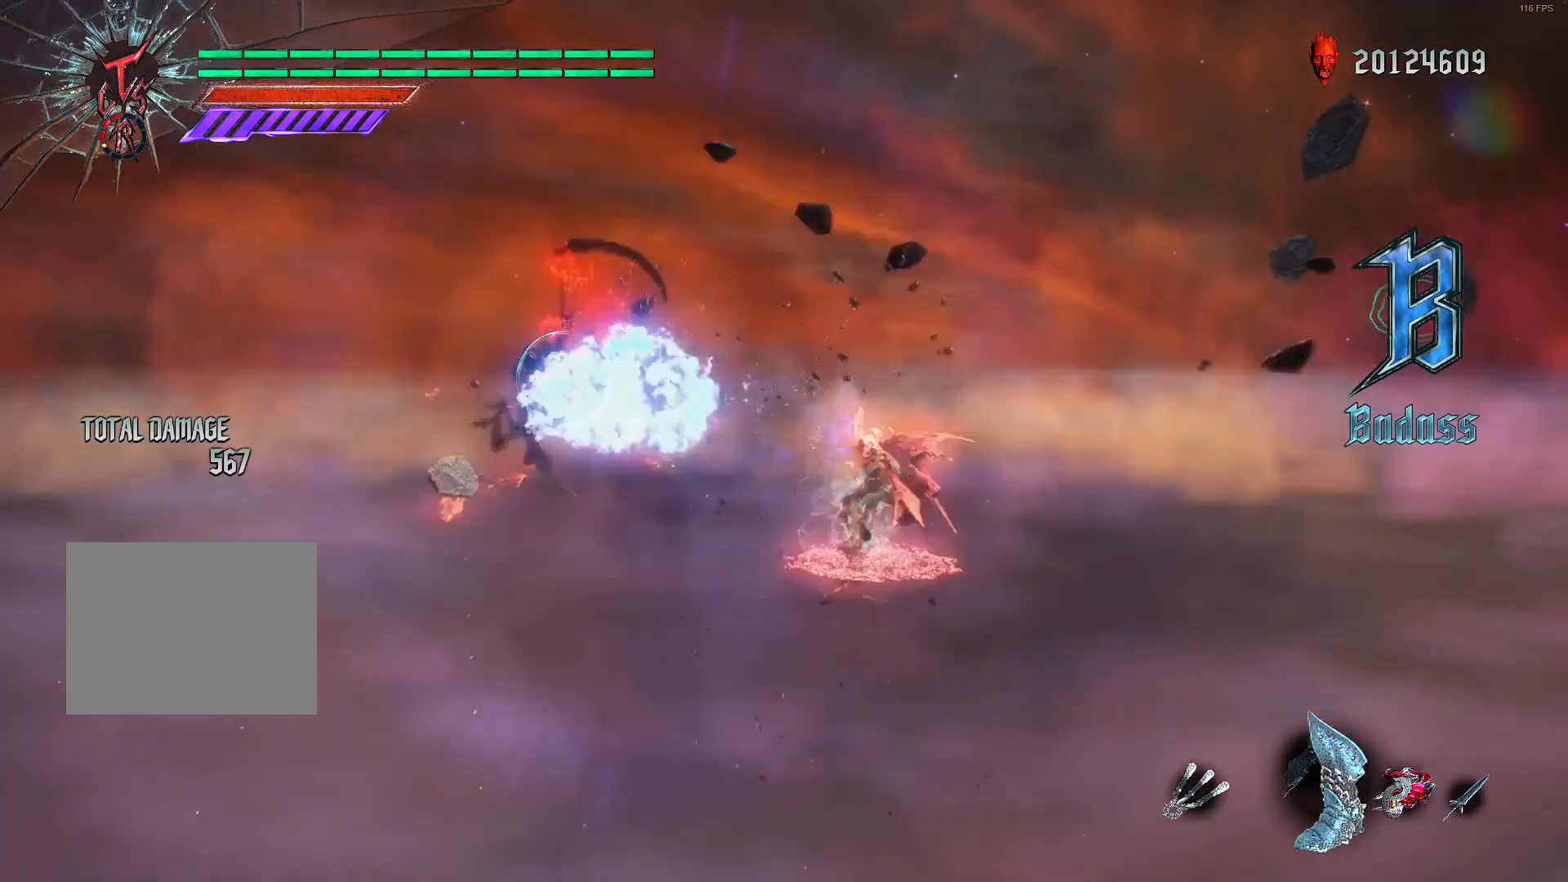
{"buttons": ["R2"], "left_stick": "center", "right_stick": "center", "events": [[200, "B", "down"], [280, "B", "up"]]}
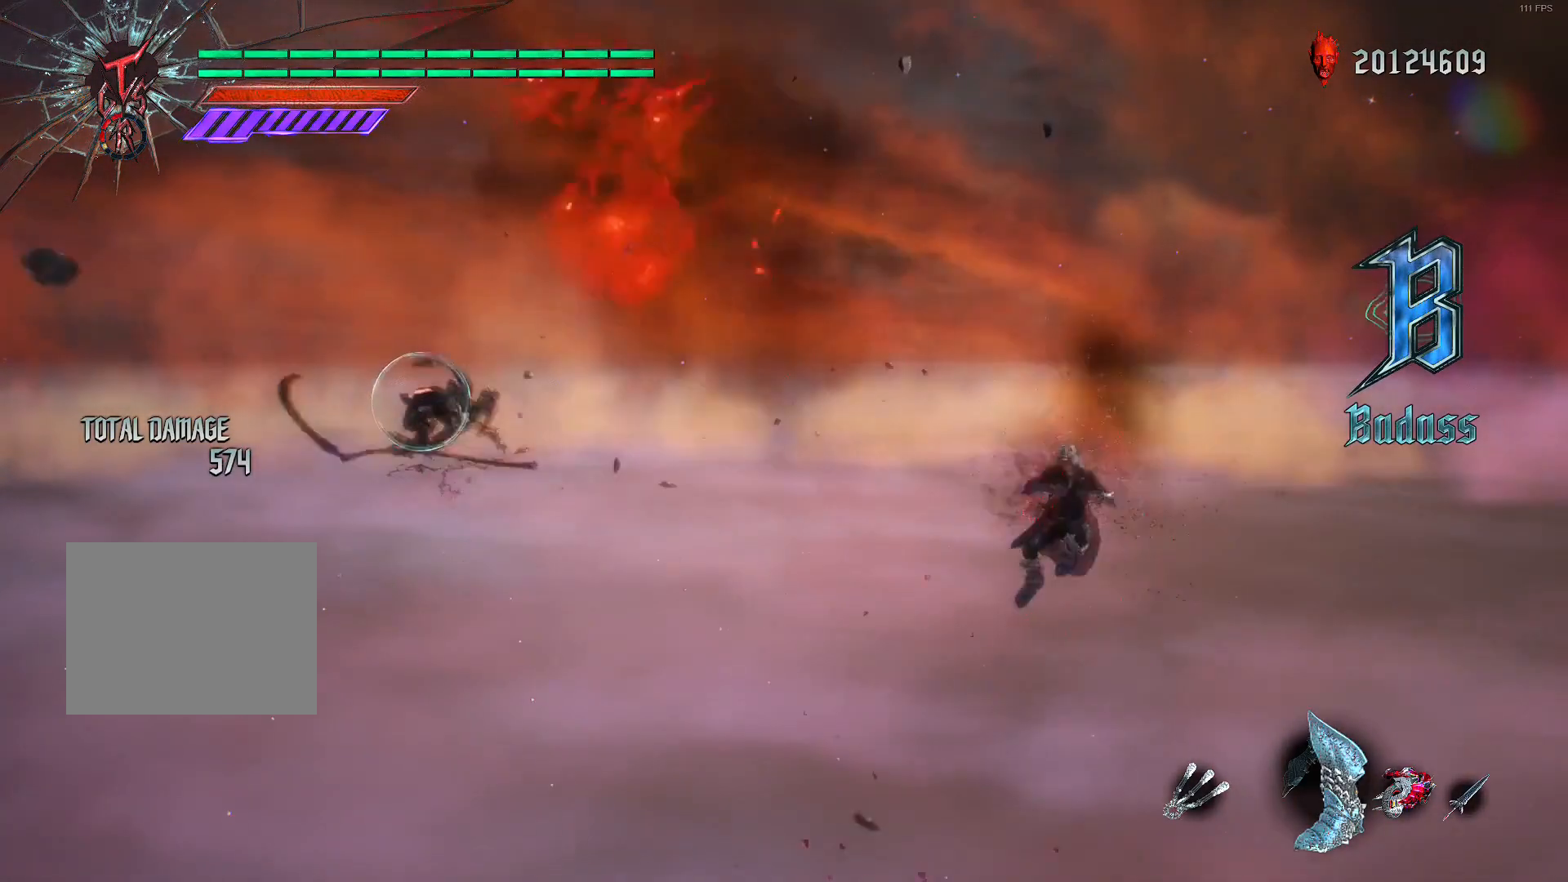
{"buttons": ["L2", "R2"], "left_stick": "center", "right_stick": "center", "events": [[40, "DPAD_UP", "down"], [80, "DPAD_UP", "up"], [200, "left_stick", "down-right"], [320, "R1", "down"], [320, "left_stick", "up"], [440, "R1", "up"], [480, "left_stick", "center"], [520, "L2", "down"]]}
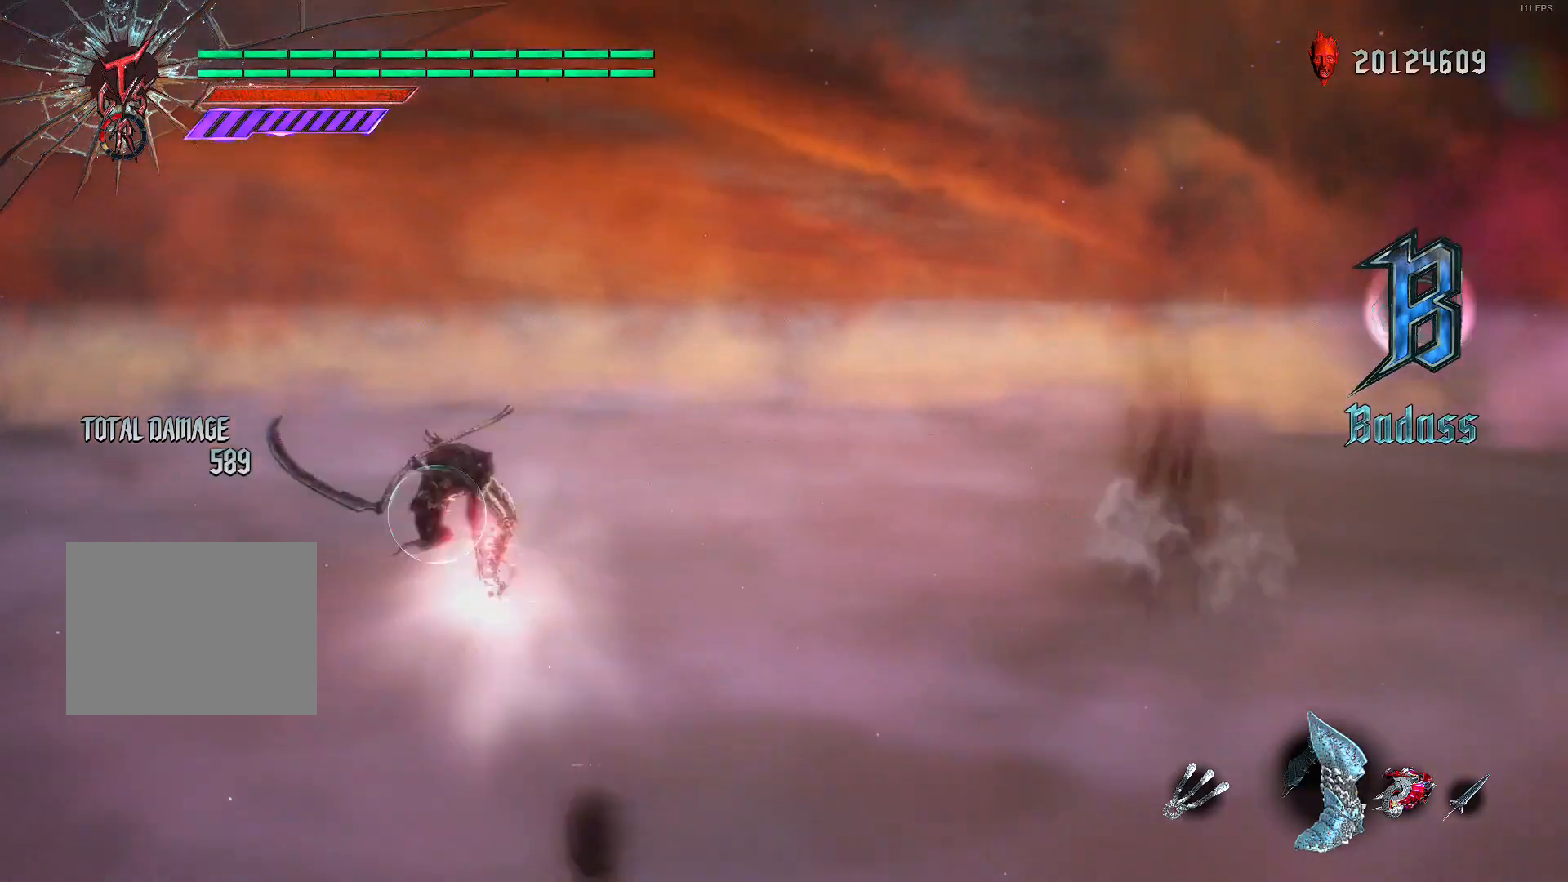
{"buttons": ["L2", "R2"], "left_stick": "center", "right_stick": "center", "events": [[80, "L2", "up"], [120, "A", "down"], [160, "DPAD_RIGHT", "down"], [200, "A", "up"], [200, "DPAD_RIGHT", "up"], [480, "L2", "down"]]}
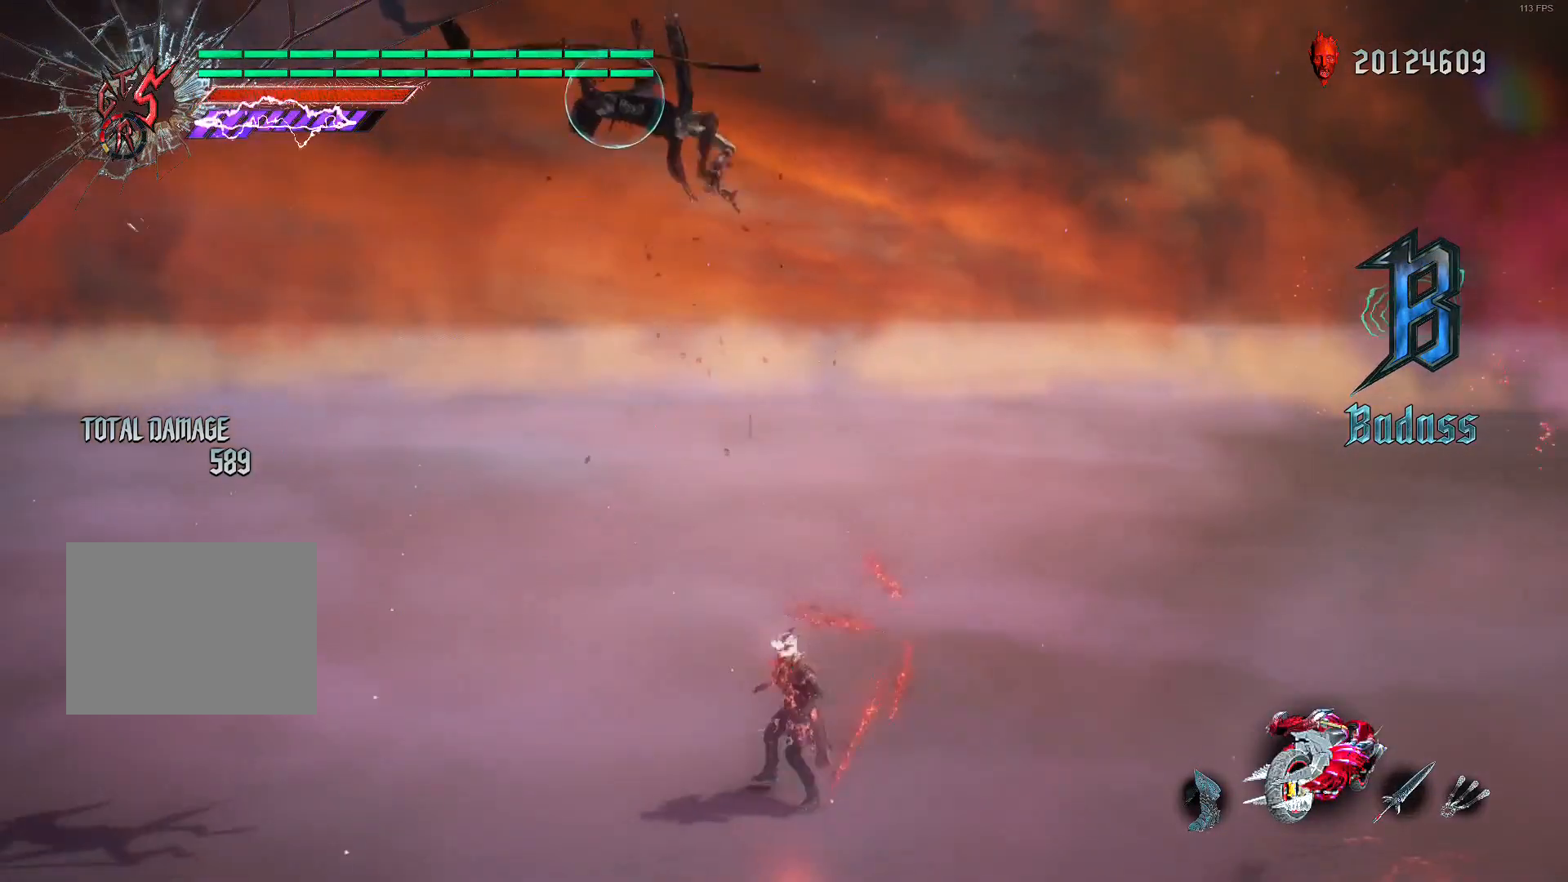
{"buttons": ["L2", "R2"], "left_stick": "center", "right_stick": "center", "events": [[80, "left_stick", "down-right"], [280, "R1", "down"], [400, "R1", "up"], [440, "left_stick", "center"]]}
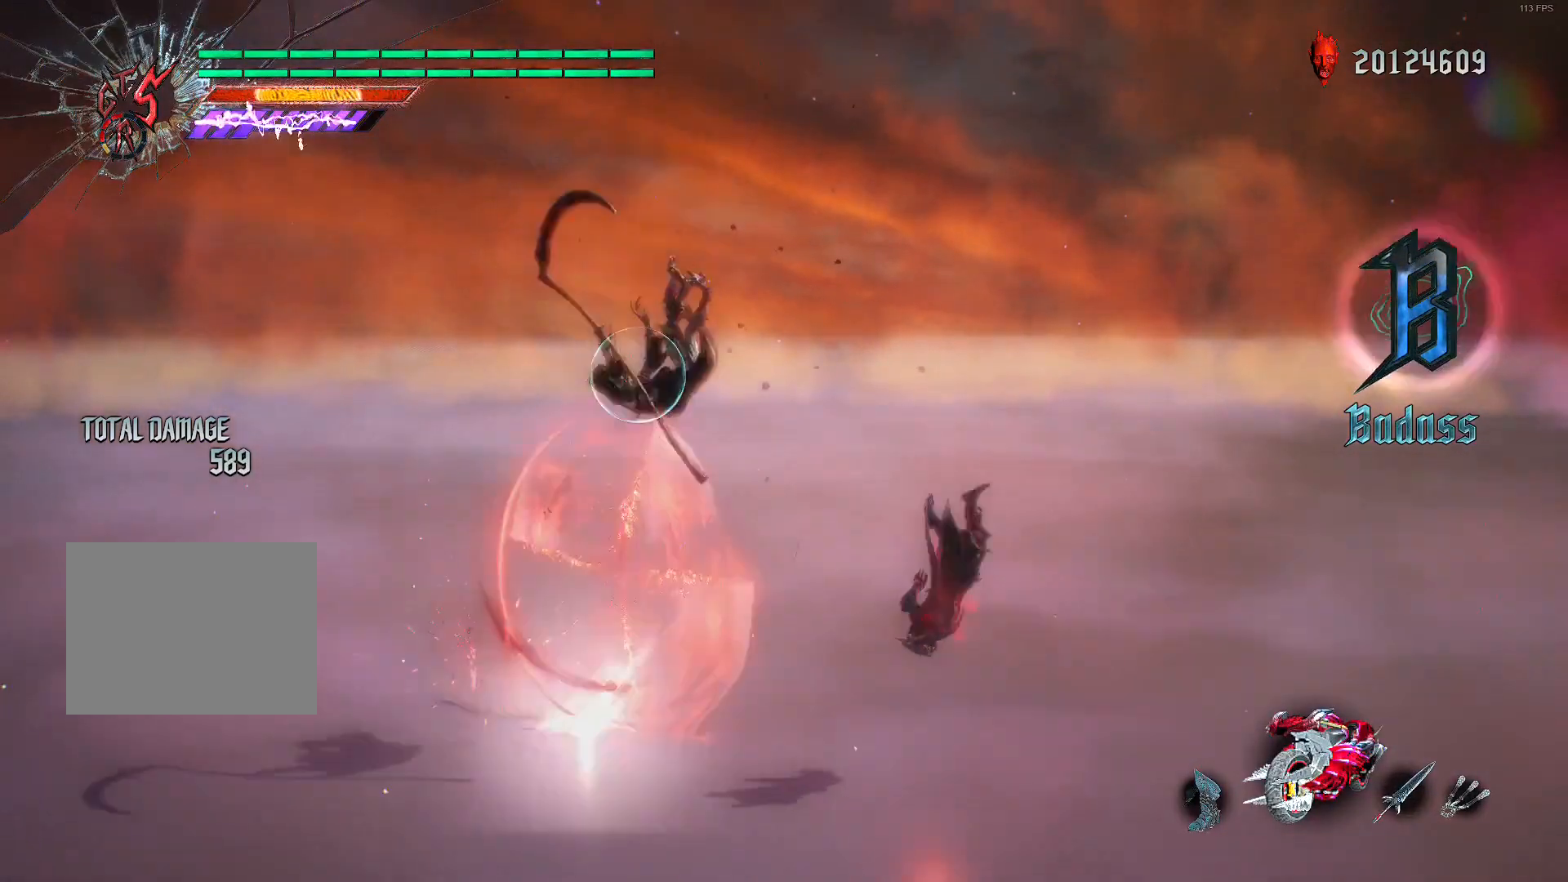
{"buttons": ["L2", "R2"], "left_stick": "center", "right_stick": "center", "events": []}
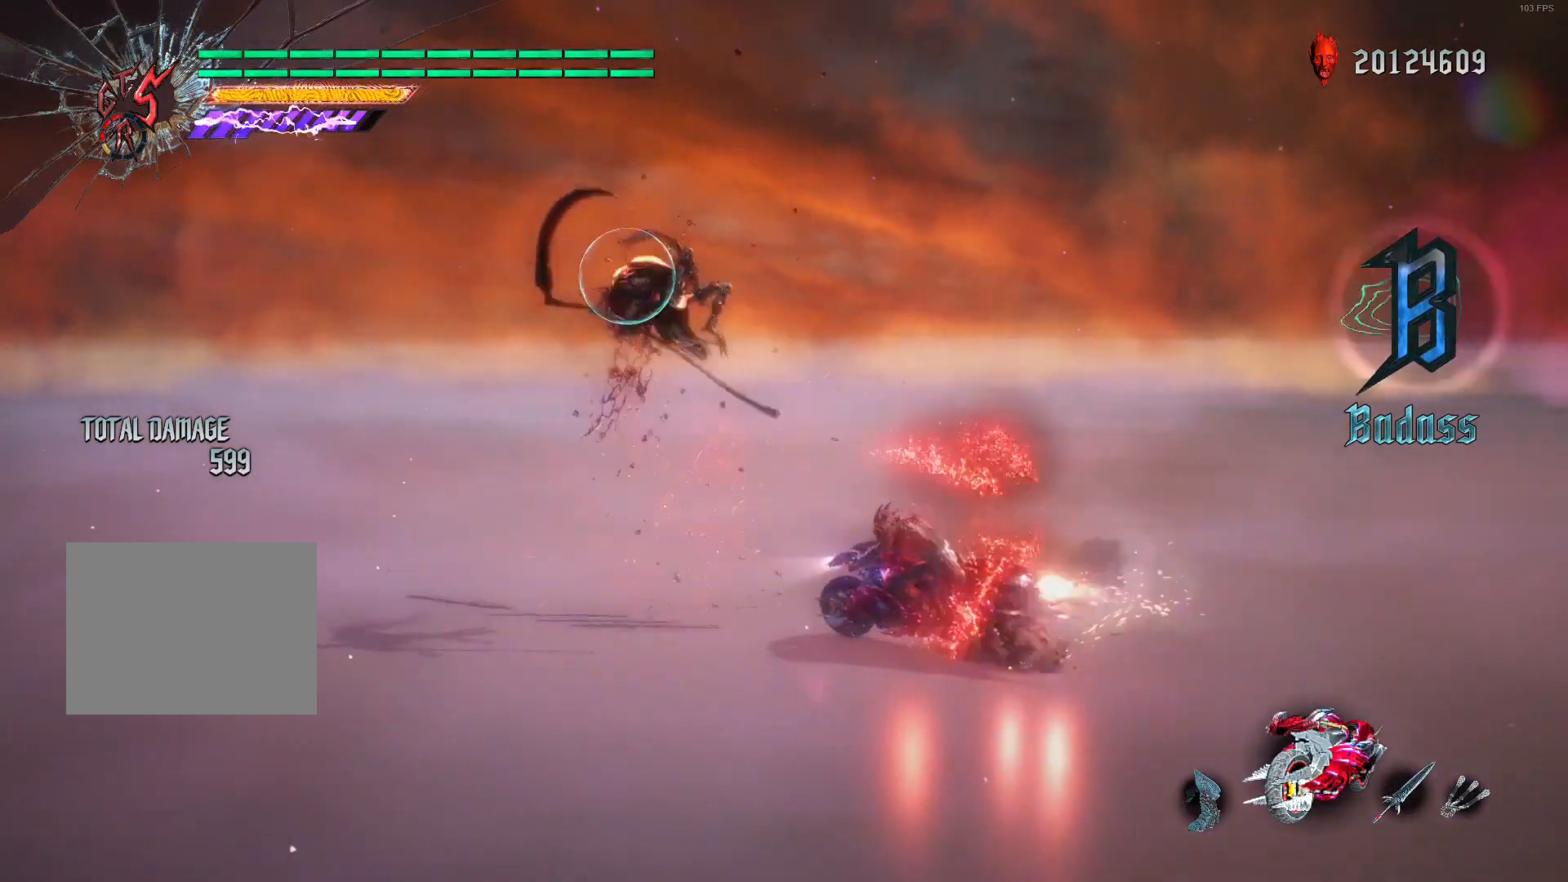
{"buttons": ["L2", "R2", "DPAD_UP"], "left_stick": "center", "right_stick": "center", "events": [[80, "right_stick", "down-right"], [280, "right_stick", "center"], [440, "DPAD_UP", "down"]]}
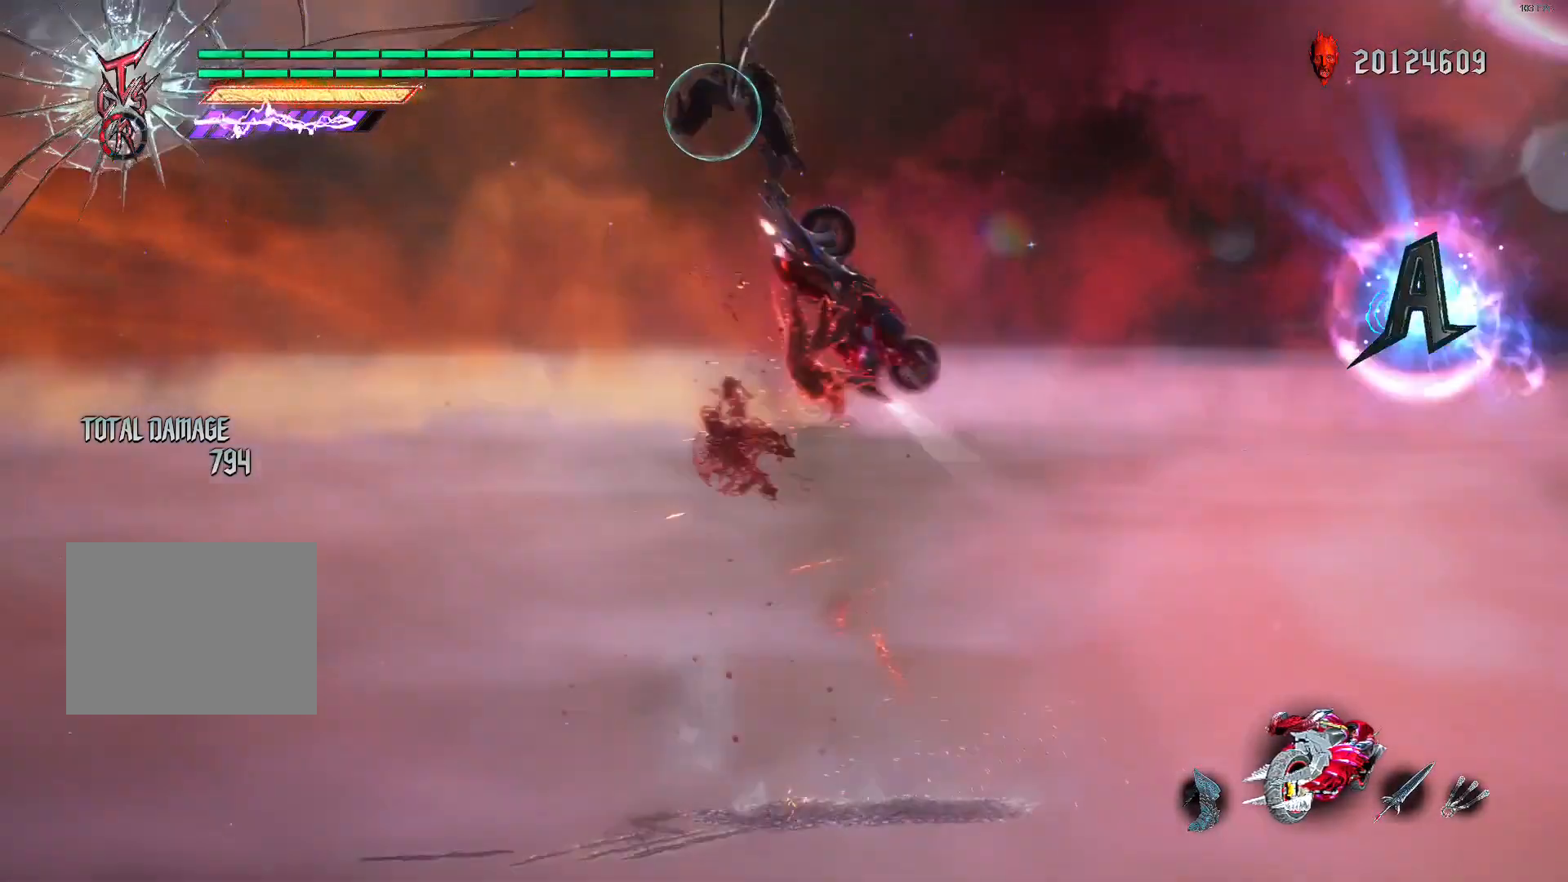
{"buttons": ["L2", "R2"], "left_stick": "center", "right_stick": "center", "events": [[40, "DPAD_UP", "up"], [160, "right_stick", "down-left"], [280, "left_stick", "down-right"], [360, "R1", "down"], [440, "right_stick", "center"], [480, "R1", "up"], [480, "left_stick", "center"]]}
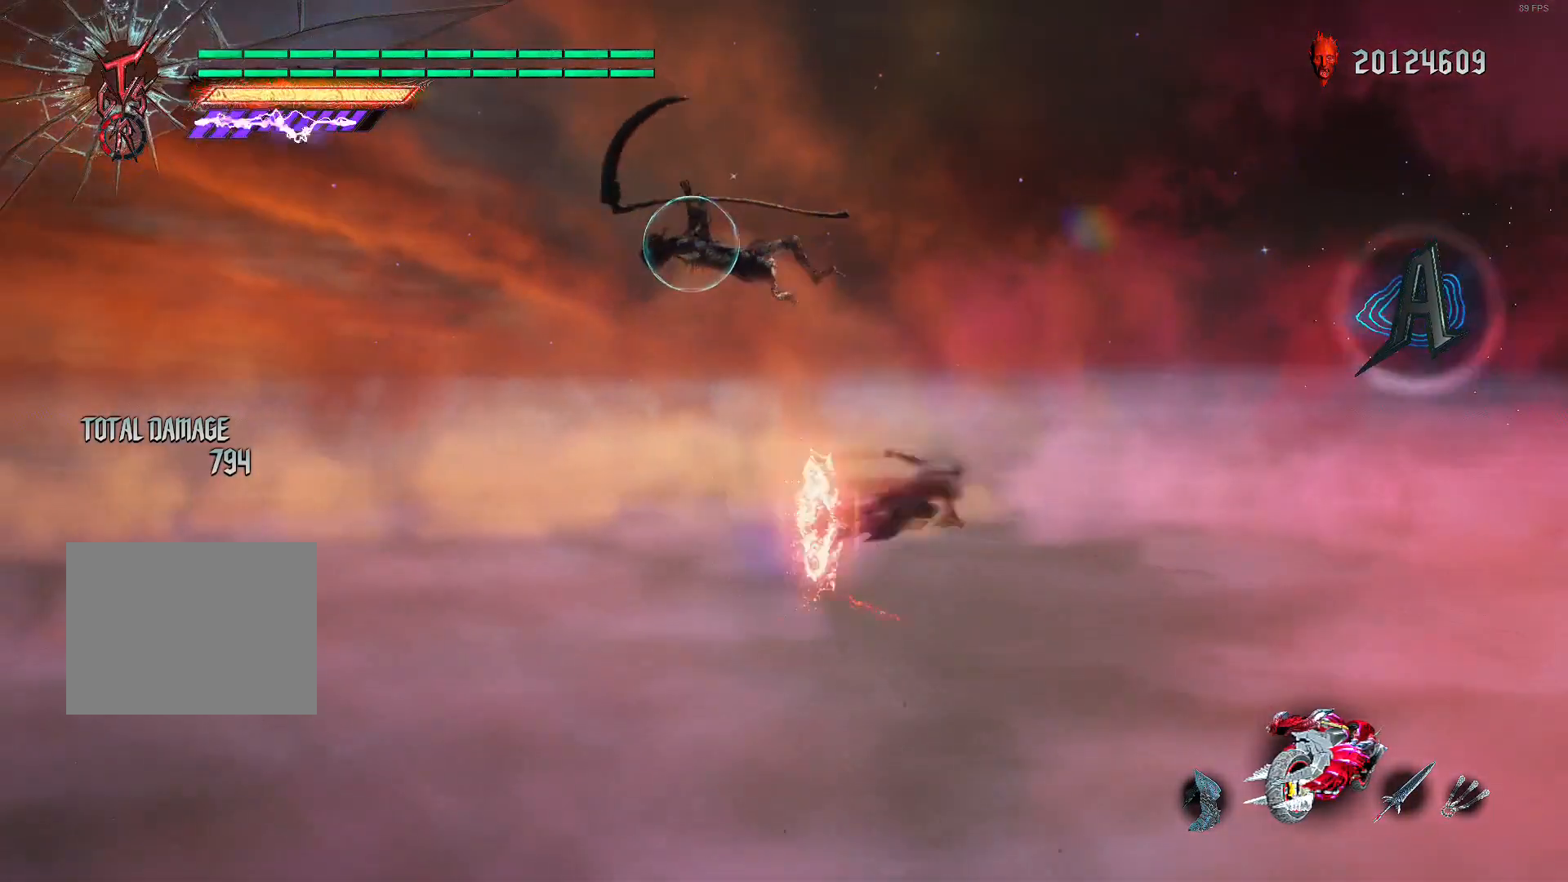
{"buttons": ["L2", "R1", "R2"], "left_stick": "left", "right_stick": "center", "events": [[80, "DPAD_RIGHT", "down"], [160, "DPAD_RIGHT", "up"], [320, "left_stick", "down-right"], [360, "B", "down"], [440, "B", "up"], [440, "left_stick", "left"], [520, "R1", "down"]]}
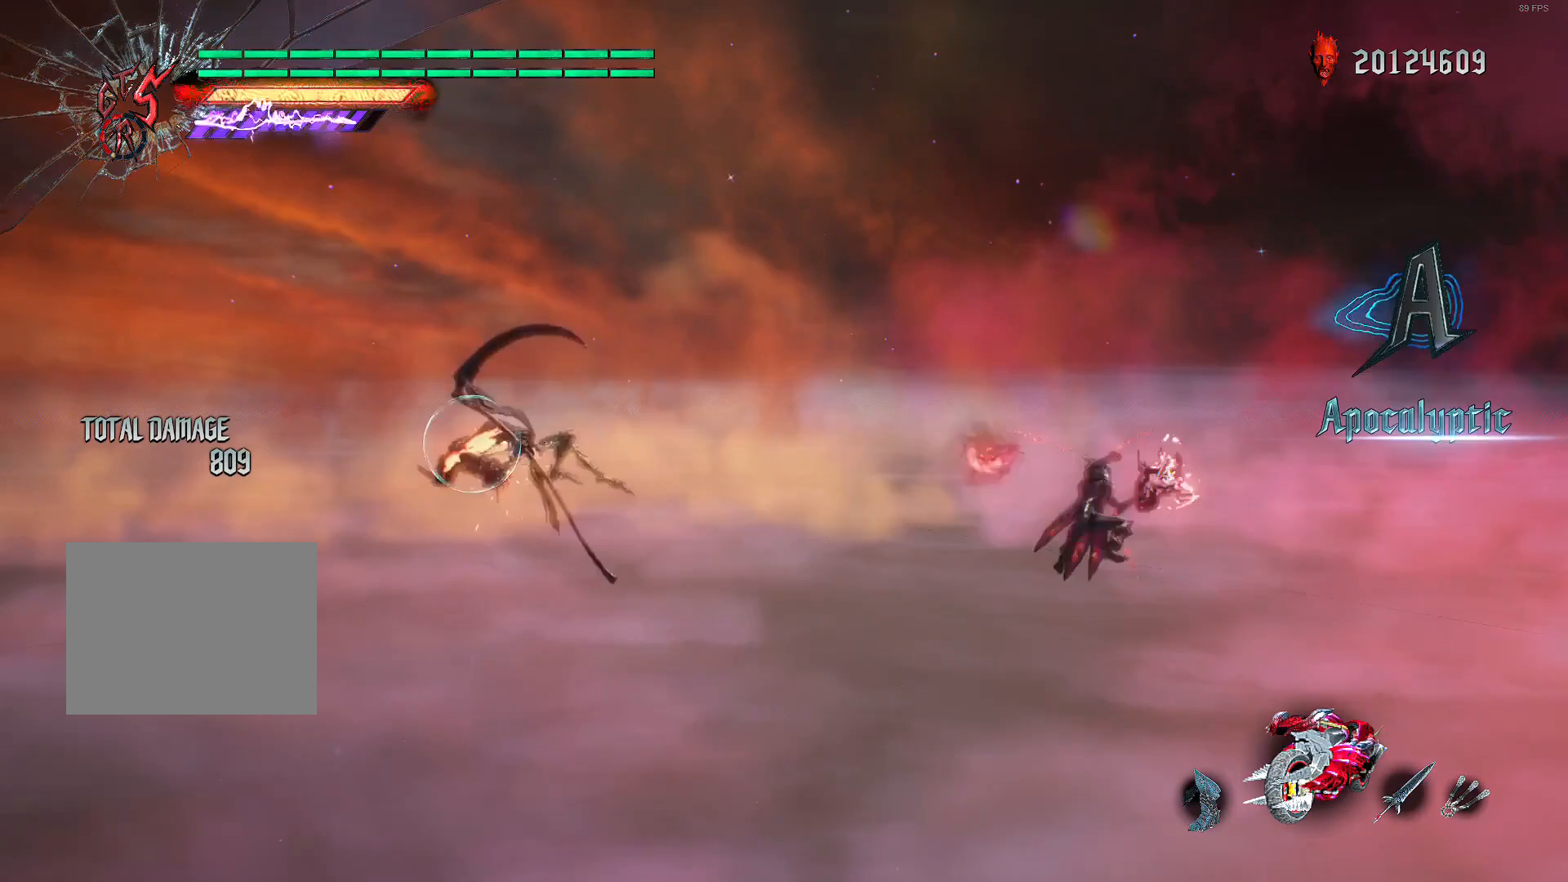
{"buttons": ["L1", "L2", "R2"], "left_stick": "center", "right_stick": "center", "events": [[80, "R1", "up"], [80, "left_stick", "center"], [200, "DPAD_UP", "down"], [320, "DPAD_UP", "up"], [440, "L1", "down"]]}
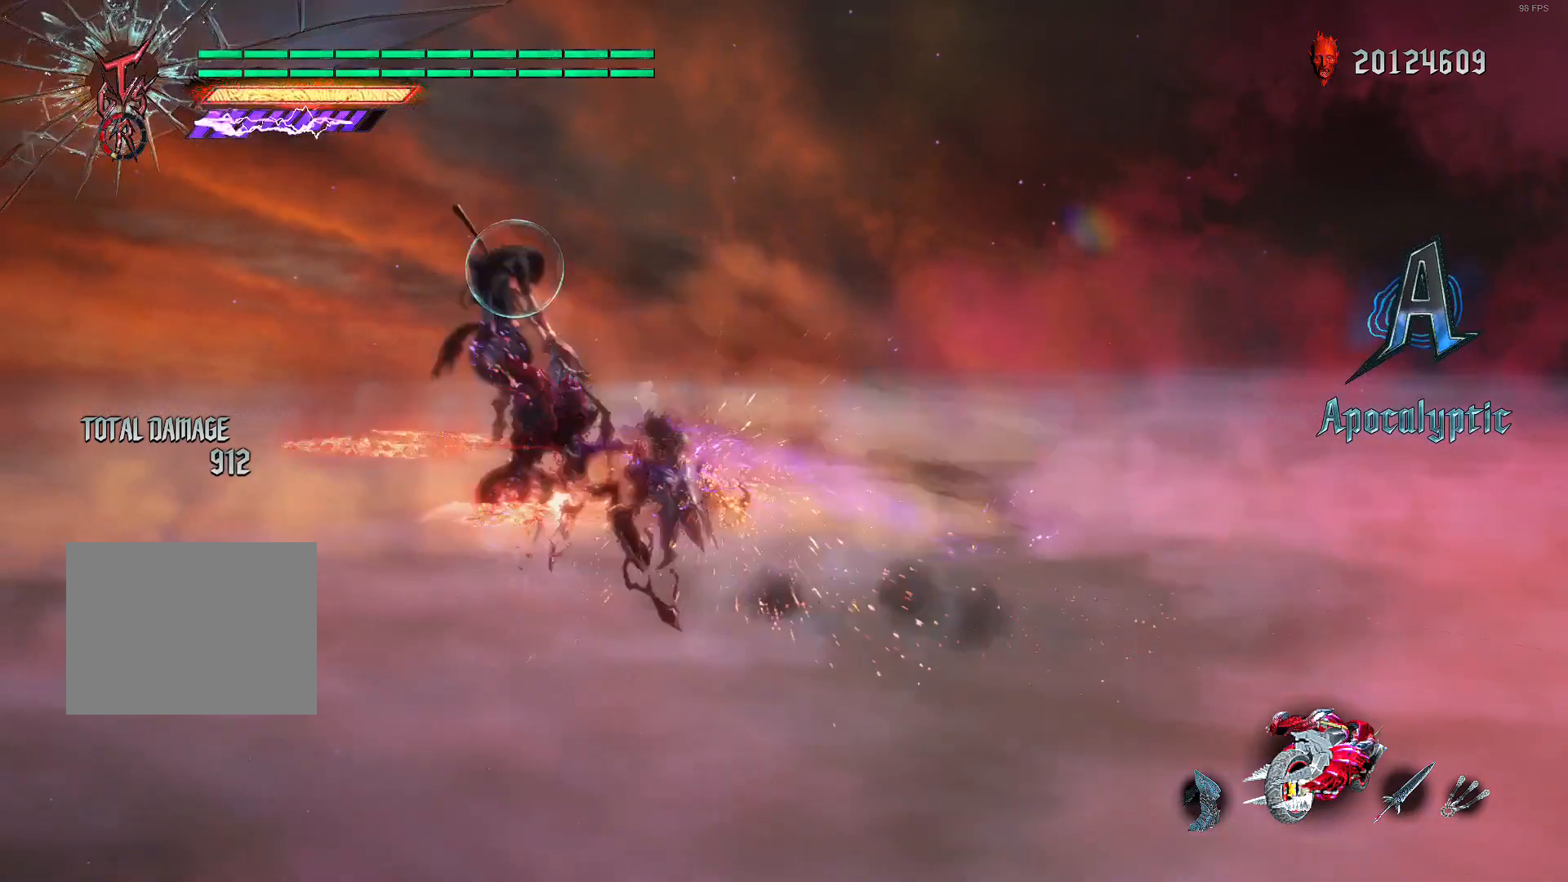
{"buttons": ["L2", "R2"], "left_stick": "center", "right_stick": "center", "events": [[40, "R1", "down"], [80, "L1", "up"], [120, "R1", "up"]]}
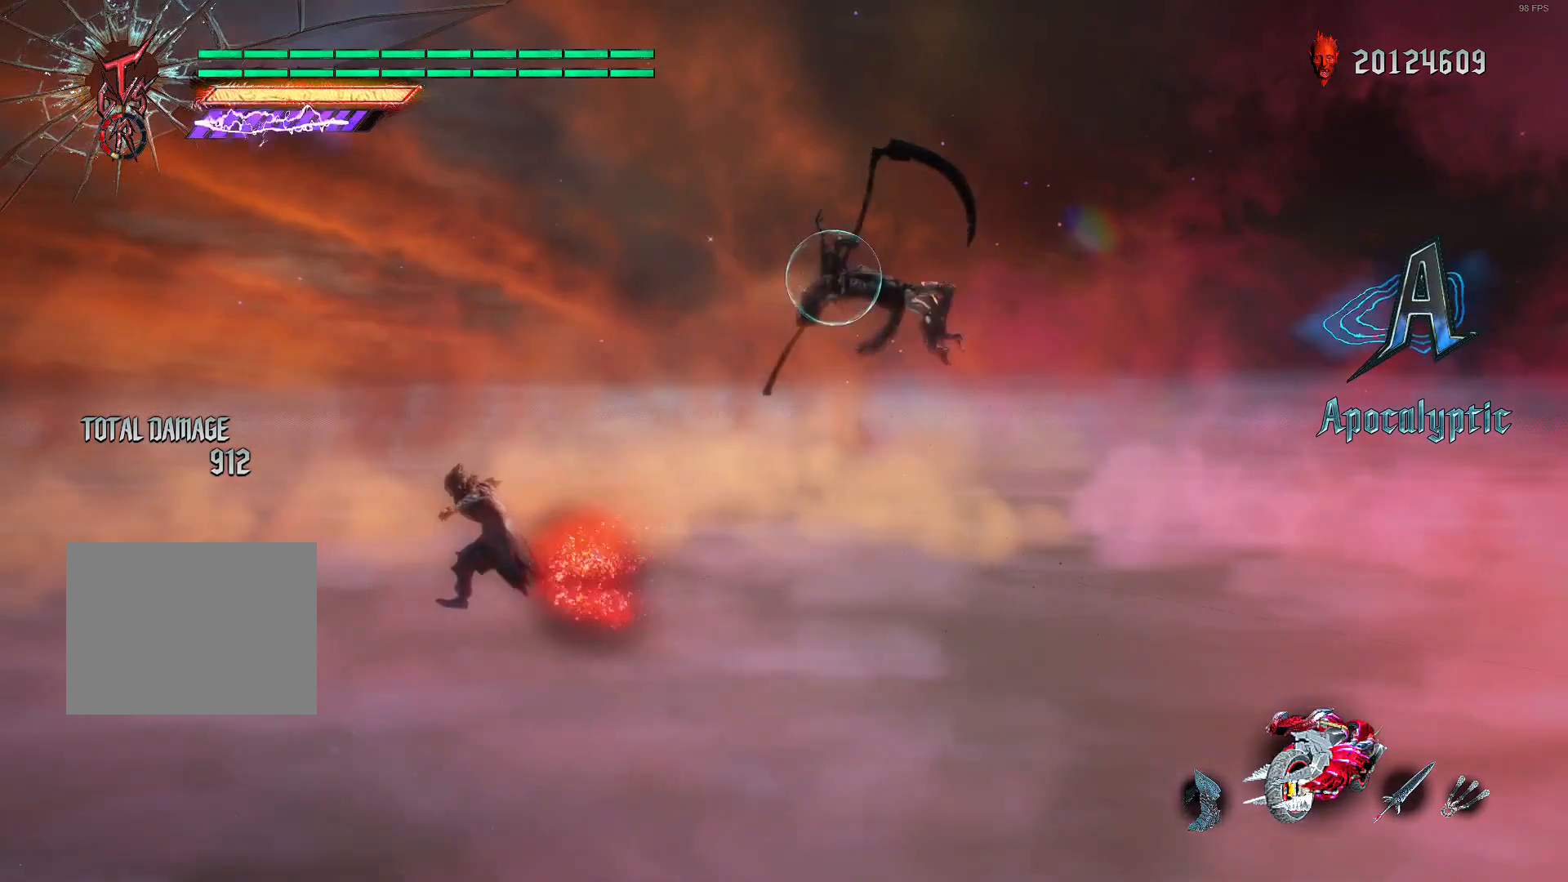
{"buttons": ["L2", "R2", "DPAD_UP"], "left_stick": "center", "right_stick": "center", "events": [[120, "B", "down"], [160, "B", "up"], [280, "X", "down"], [400, "X", "up"], [480, "DPAD_UP", "down"]]}
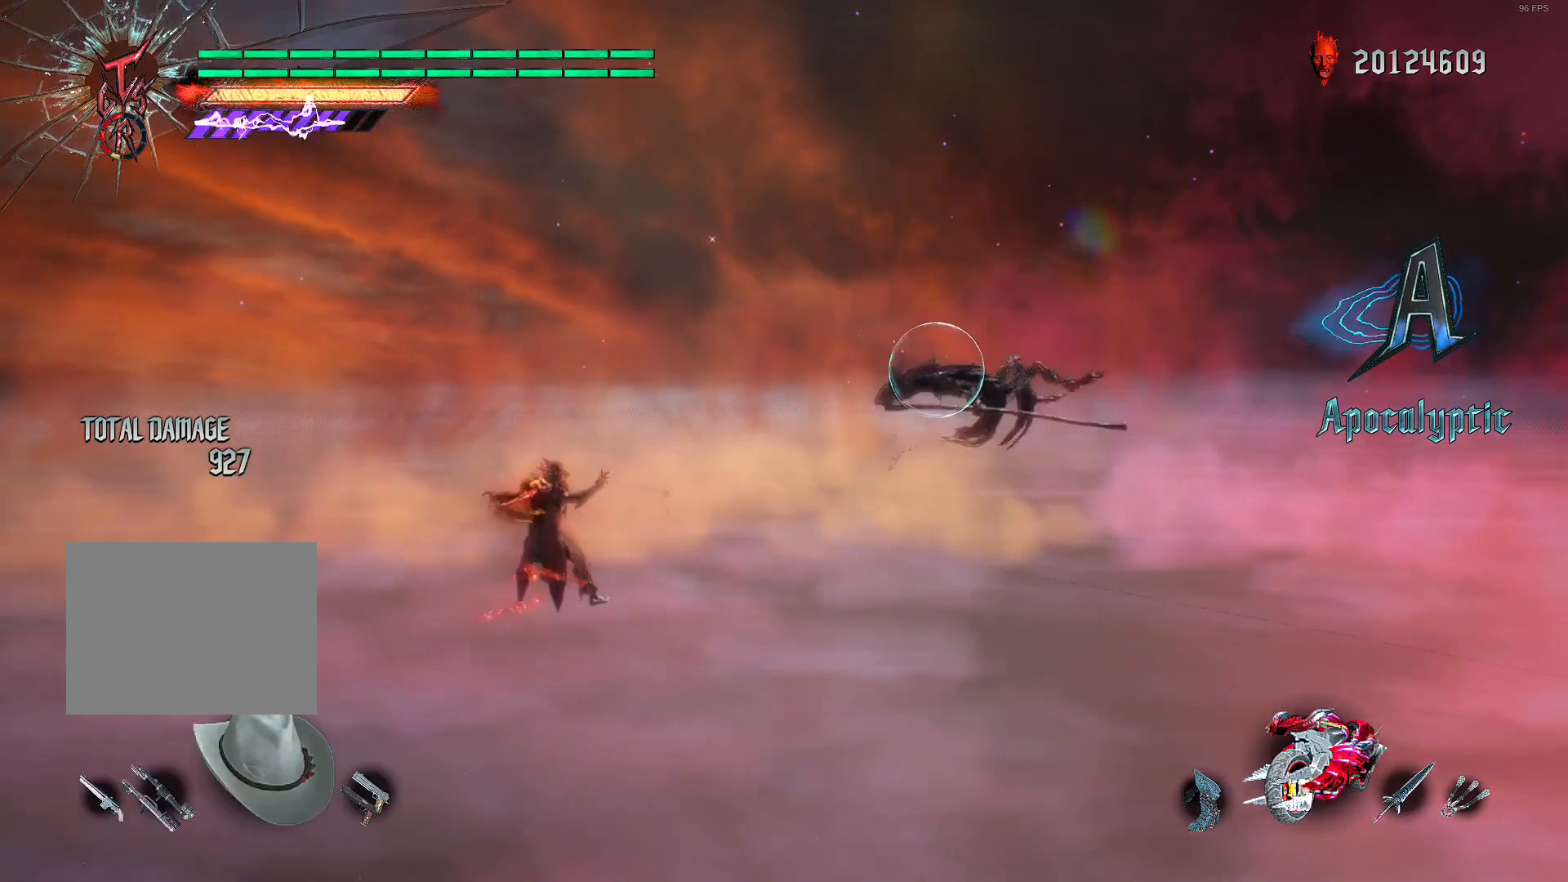
{"buttons": ["L2", "R2", "DPAD_RIGHT"], "left_stick": "center", "right_stick": "center", "events": [[40, "DPAD_UP", "up"], [200, "left_stick", "right"], [240, "B", "down"], [320, "B", "up"], [400, "A", "down"], [440, "left_stick", "center"], [520, "A", "up"], [520, "DPAD_RIGHT", "down"]]}
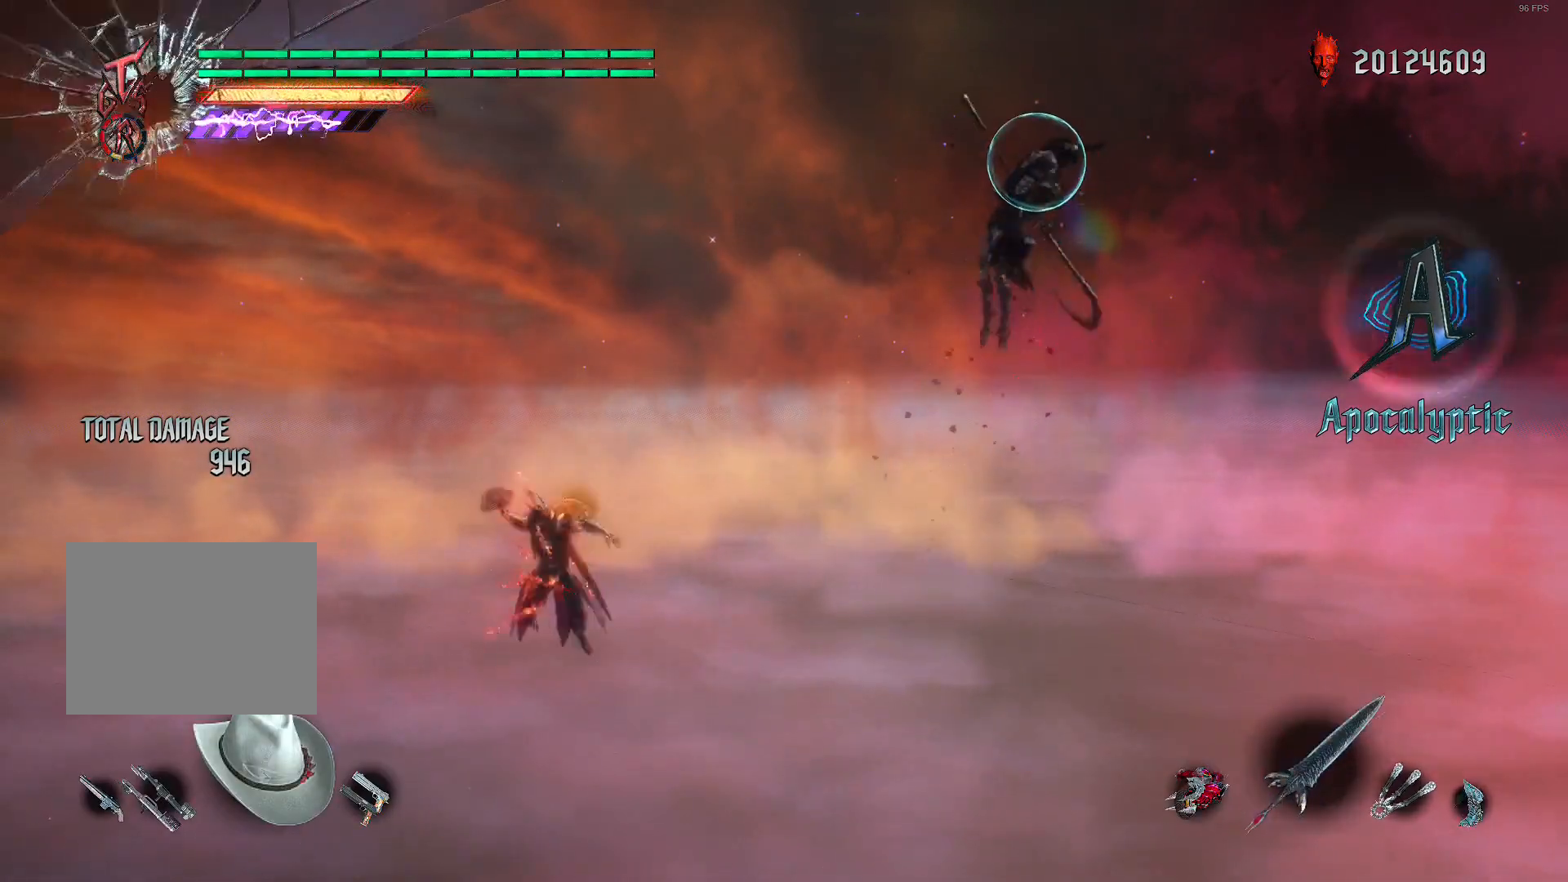
{"buttons": ["L2", "R2"], "left_stick": "left", "right_stick": "center", "events": [[120, "DPAD_RIGHT", "up"], [480, "left_stick", "left"]]}
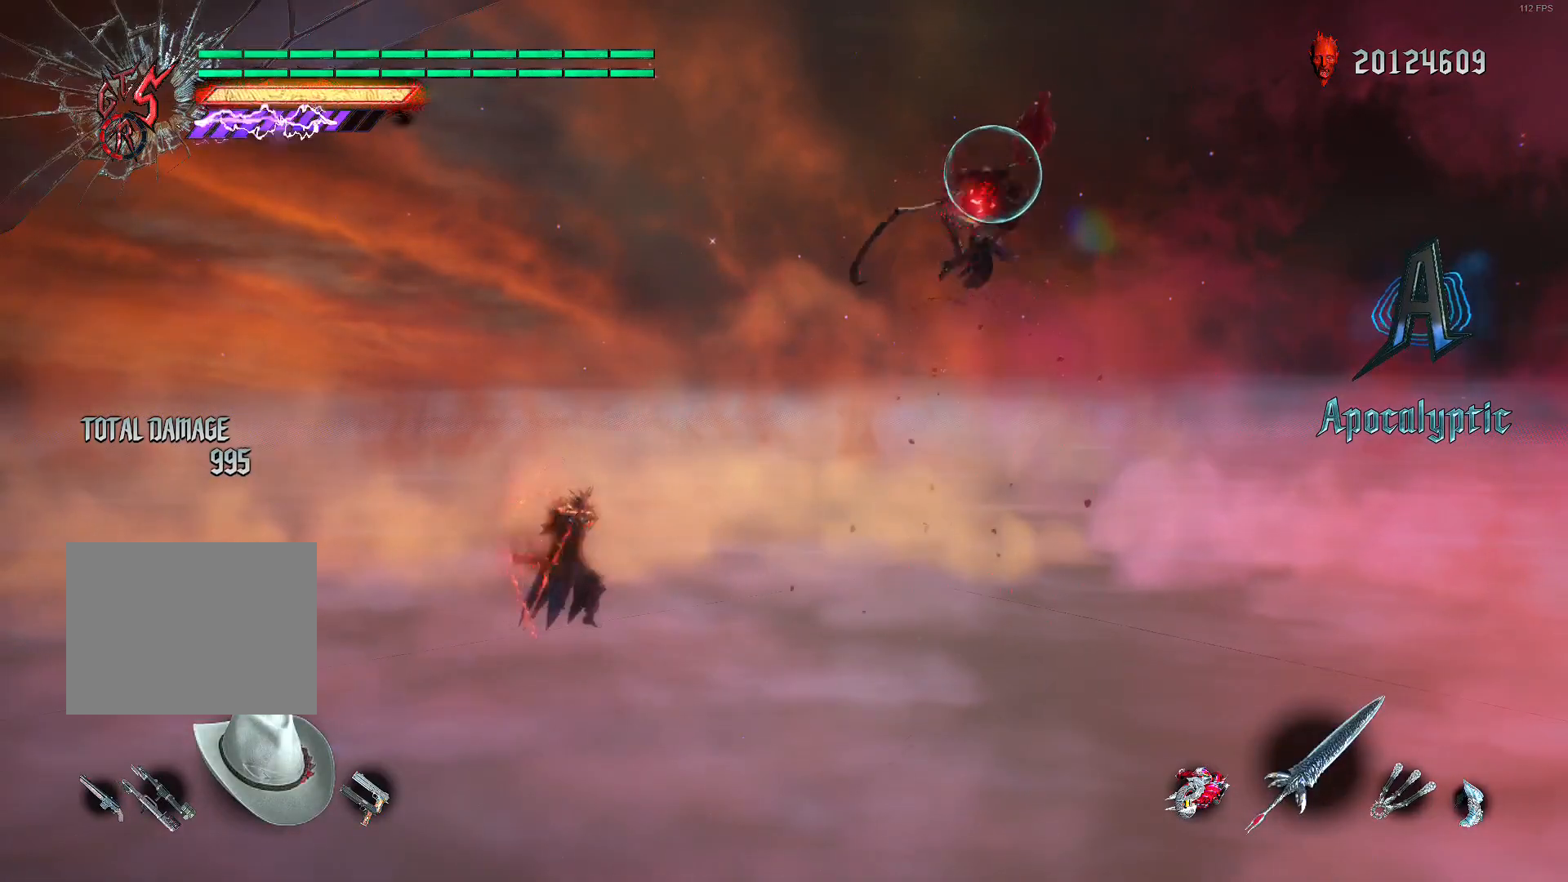
{"buttons": ["L2", "R2"], "left_stick": "center", "right_stick": "center", "events": [[80, "B", "down"], [80, "R1", "down"], [160, "B", "up"], [200, "R1", "up"], [240, "left_stick", "center"], [280, "X", "down"], [400, "X", "up"]]}